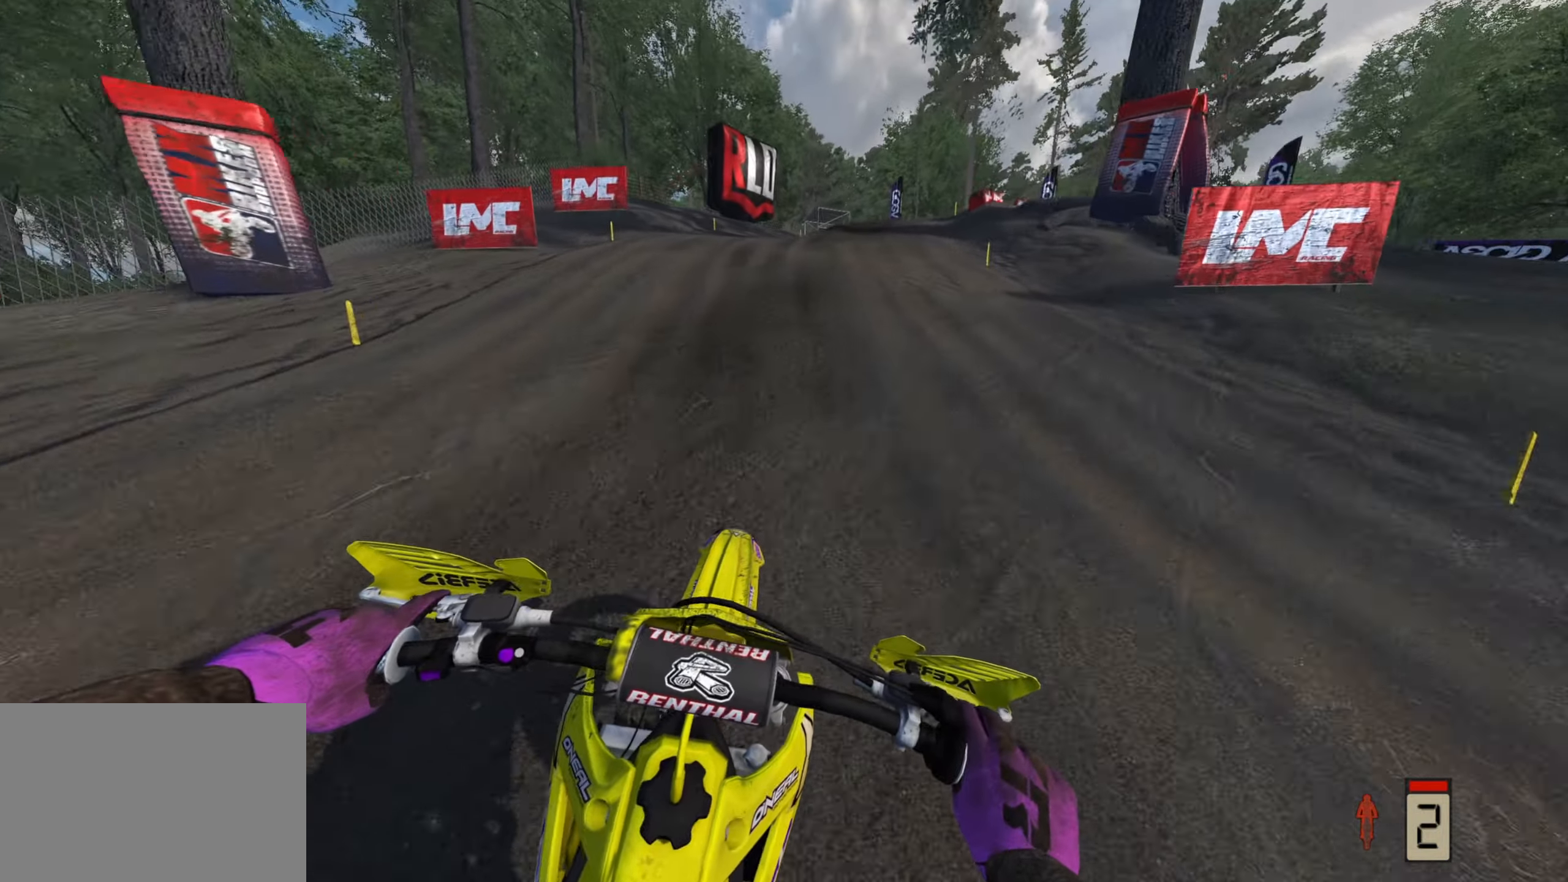
Gameplay with a controller (PlayStation layout); each line is a JSON object with the inputs held at the frame after it. "events" lists button and stick changes between this image and that frame as [ms after this image, input, new state], when the widget could be followed in between.
{"buttons": [], "left_stick": "up-right", "right_stick": "down", "events": [[100, "L2", "down"], [183, "R2", "up"], [217, "L2", "up"], [250, "left_stick", "up-right"], [300, "L2", "down"], [417, "L2", "up"]]}
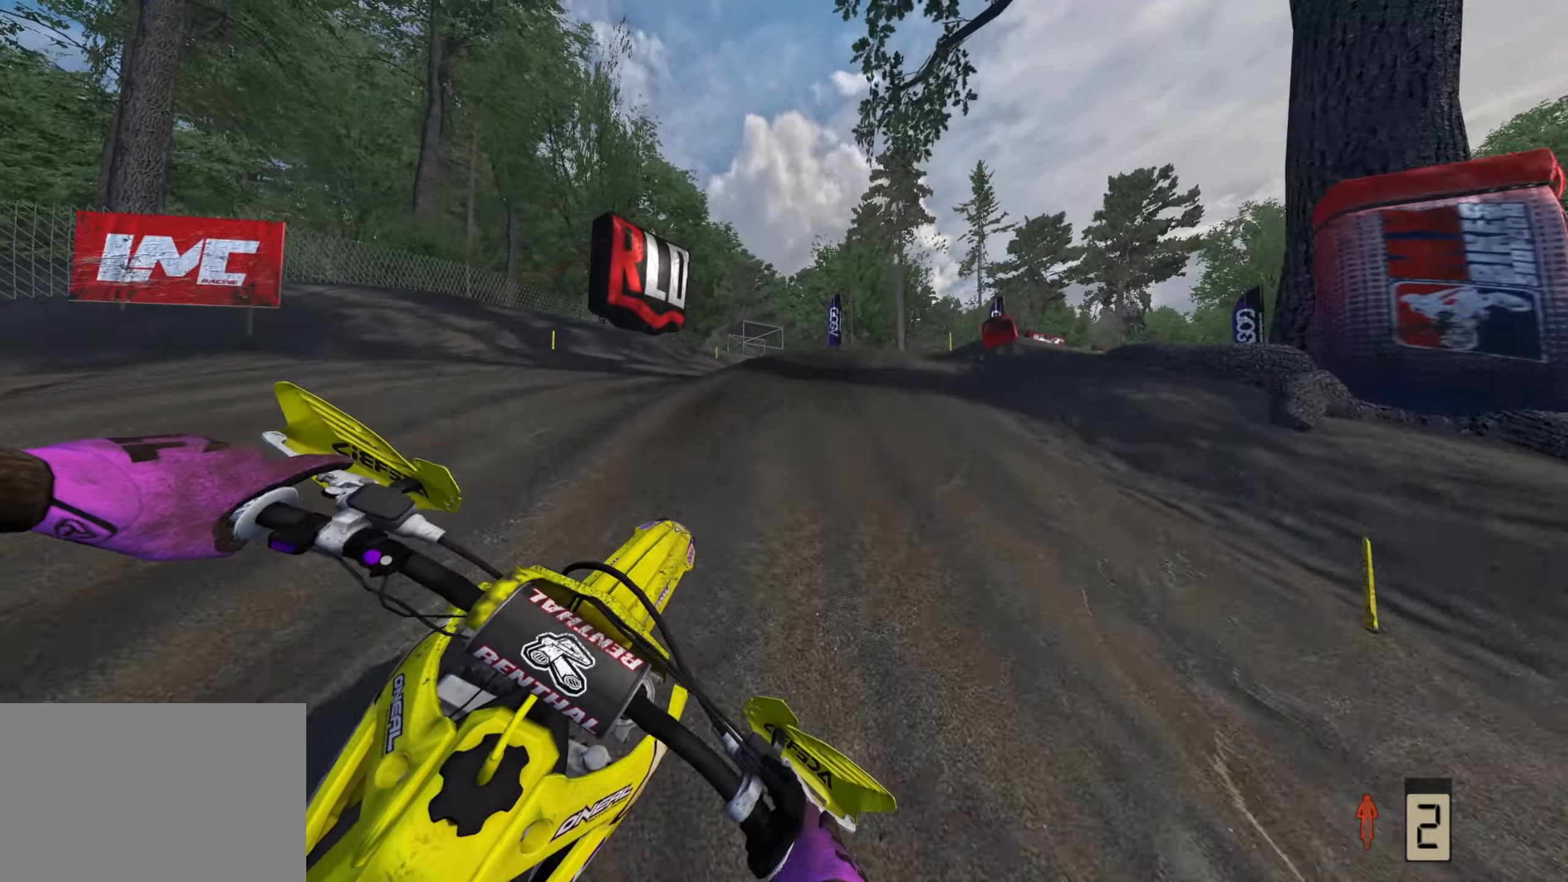
{"buttons": [], "left_stick": "up-right", "right_stick": "down", "events": [[167, "R2", "down"], [267, "R2", "up"], [367, "R1", "down"], [367, "R2", "down"], [433, "R1", "up"], [467, "R2", "up"]]}
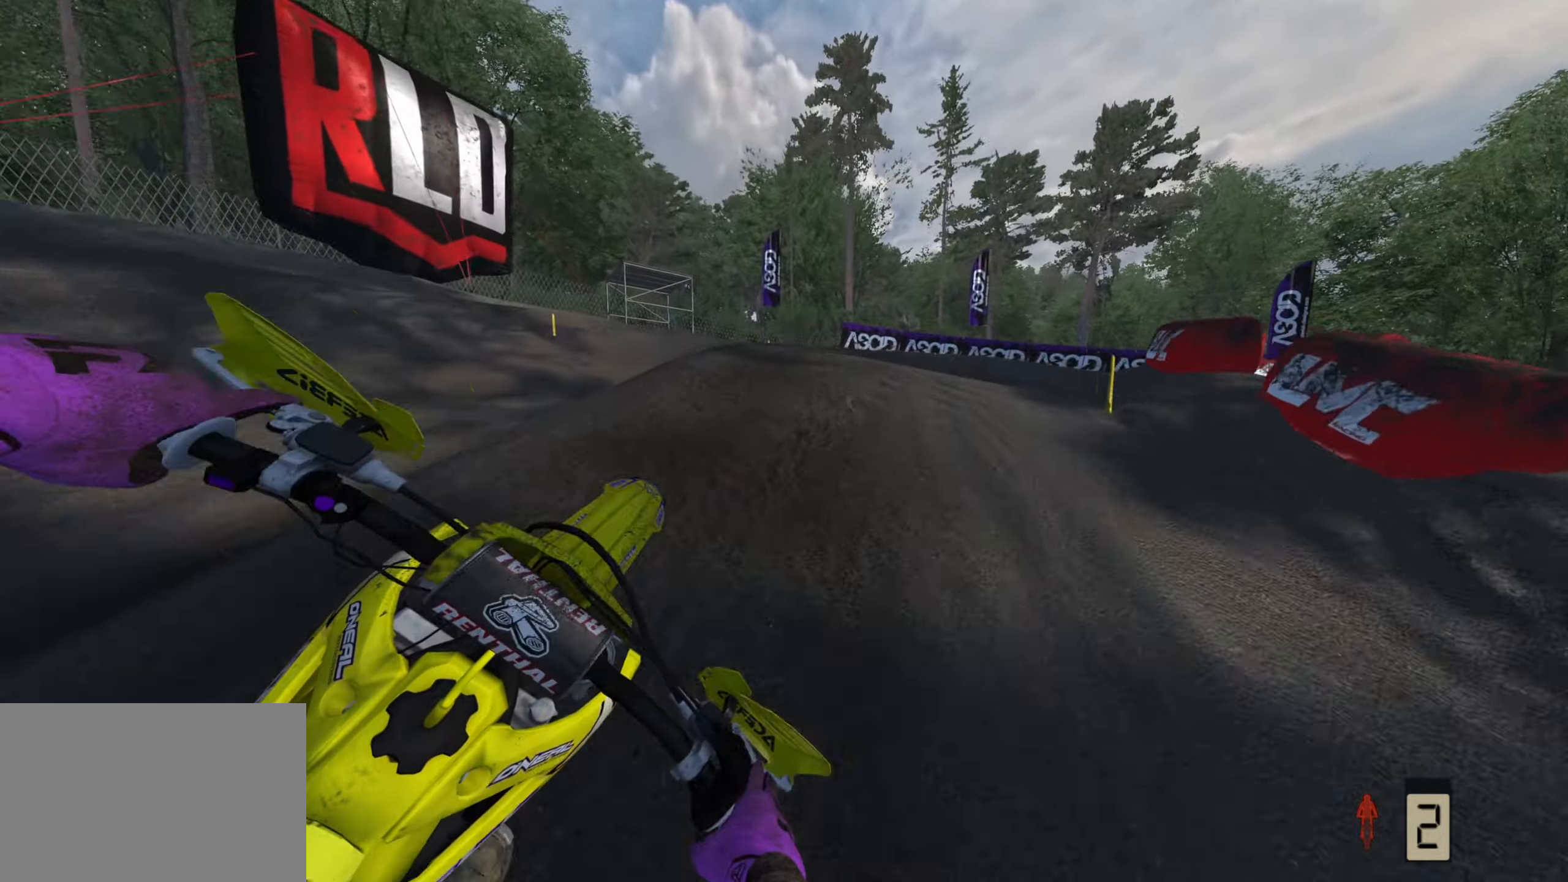
{"buttons": ["R2", "R3"], "left_stick": "up-right", "right_stick": "left", "events": [[83, "right_stick", "center"], [100, "R3", "down"], [267, "right_stick", "up-left"], [350, "R2", "down"], [383, "right_stick", "left"]]}
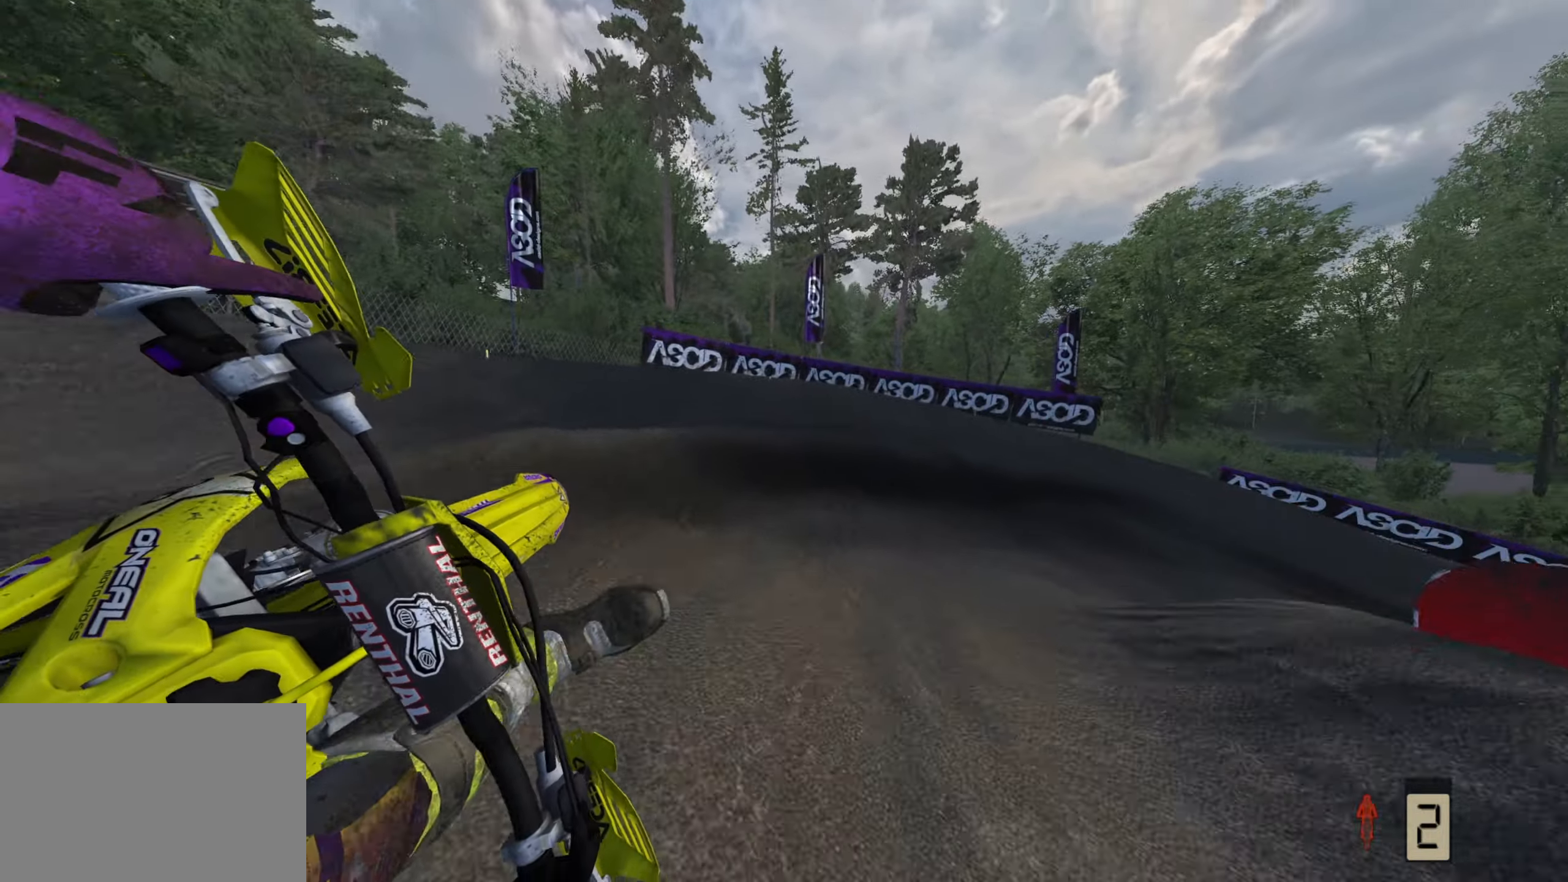
{"buttons": ["R2", "R3"], "left_stick": "up-right", "right_stick": "up-left", "events": [[17, "R3", "up"], [133, "right_stick", "center"], [167, "R2", "up"], [267, "right_stick", "up"], [317, "R3", "down"], [317, "right_stick", "up-left"], [500, "R2", "down"]]}
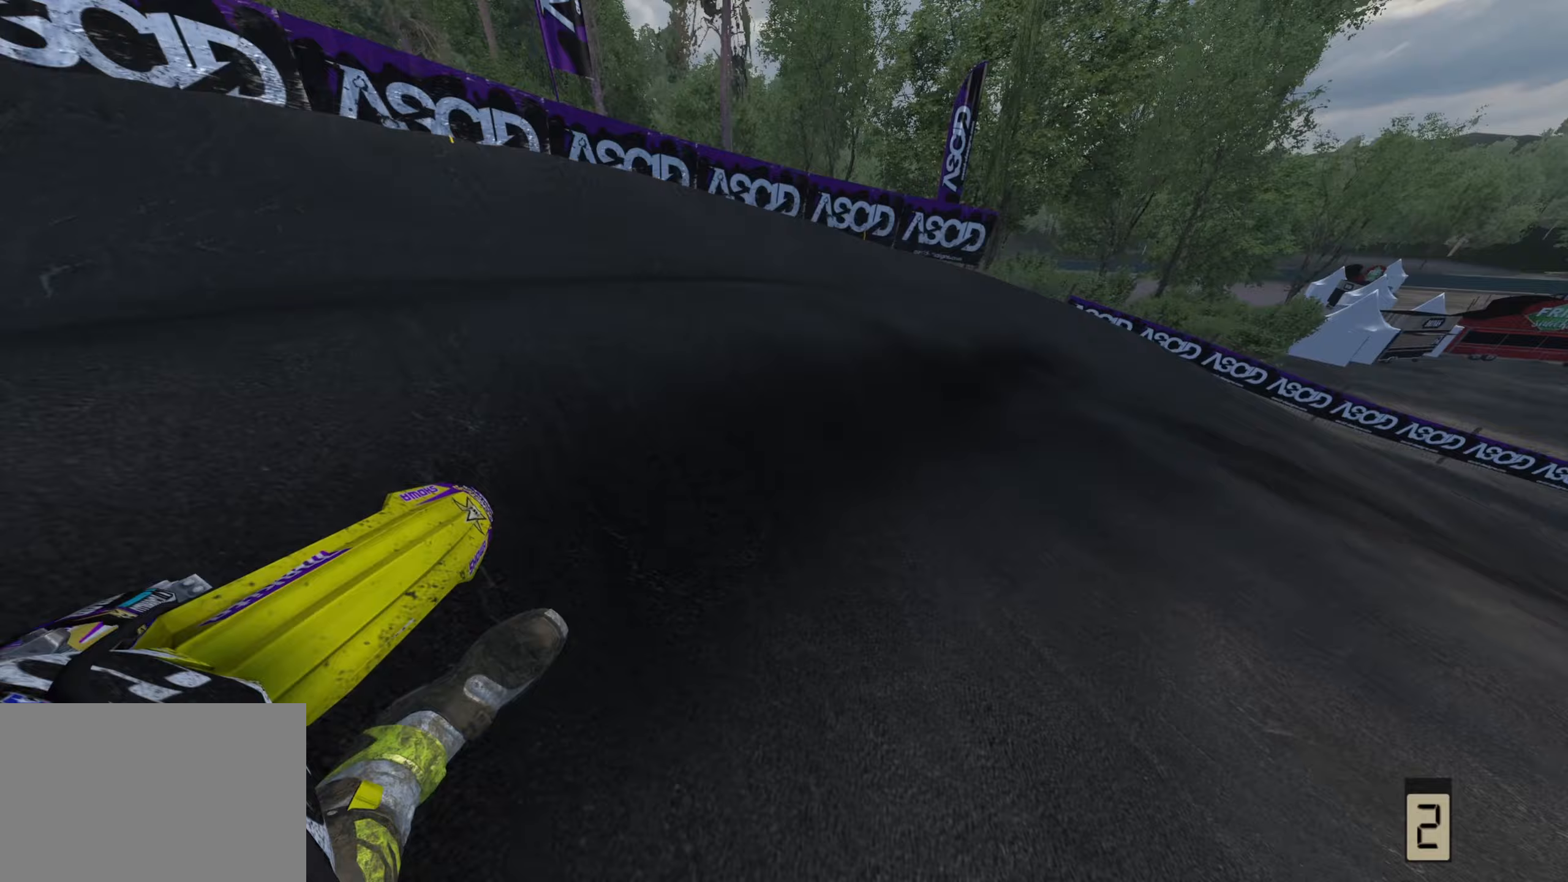
{"buttons": ["R2", "R3"], "left_stick": "up-right", "right_stick": "up-left", "events": [[183, "right_stick", "left"], [333, "right_stick", "up-left"]]}
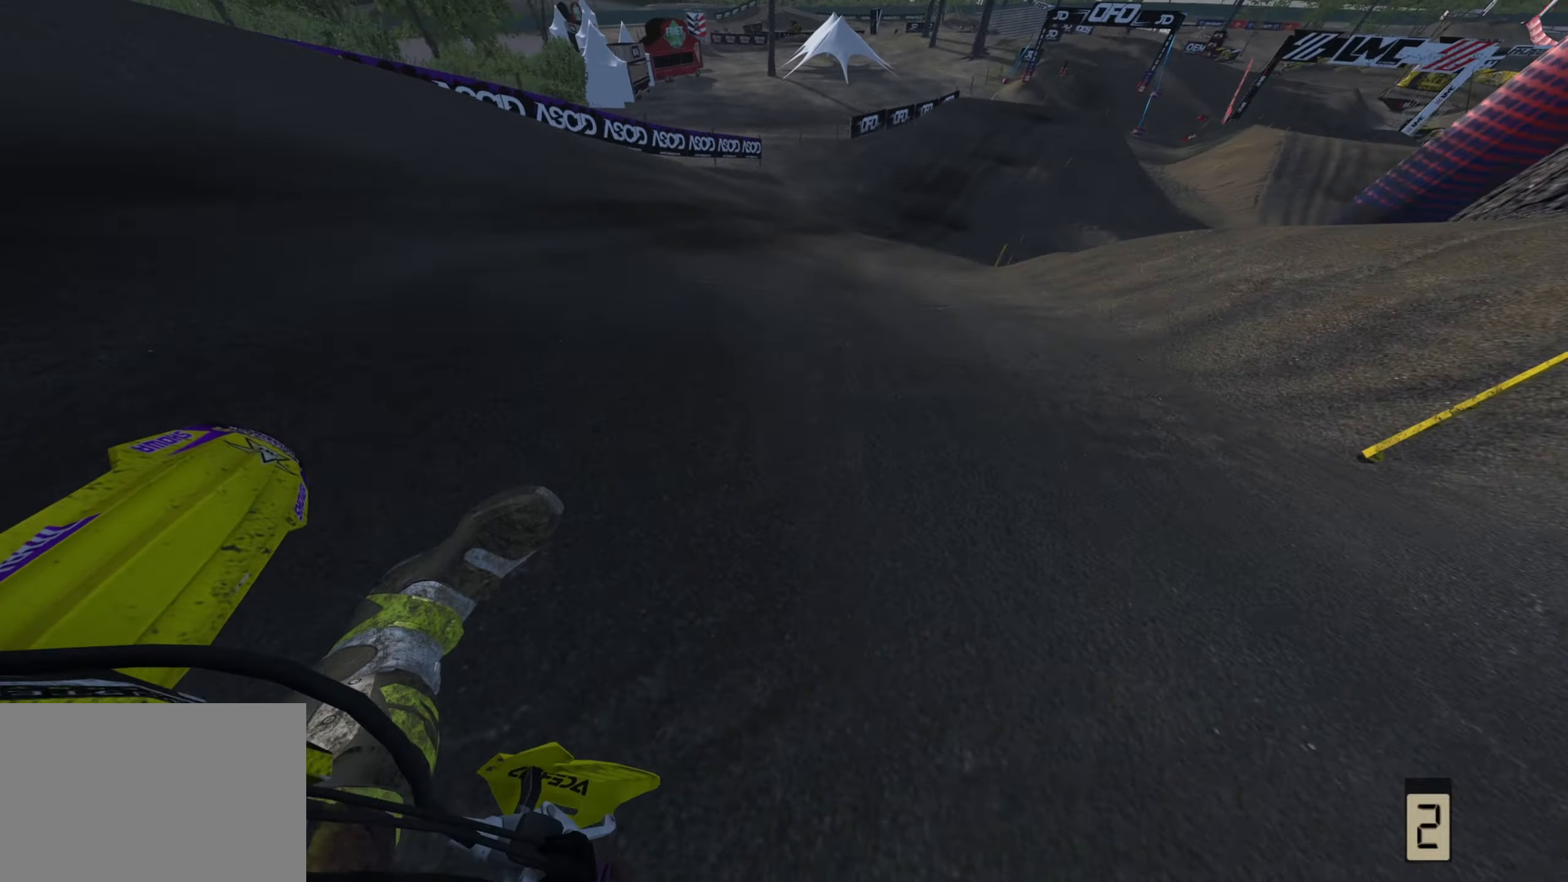
{"buttons": ["R2"], "left_stick": "up", "right_stick": "left", "events": [[317, "left_stick", "up"], [350, "R3", "up"], [367, "right_stick", "left"], [400, "R2", "up"], [467, "R2", "down"]]}
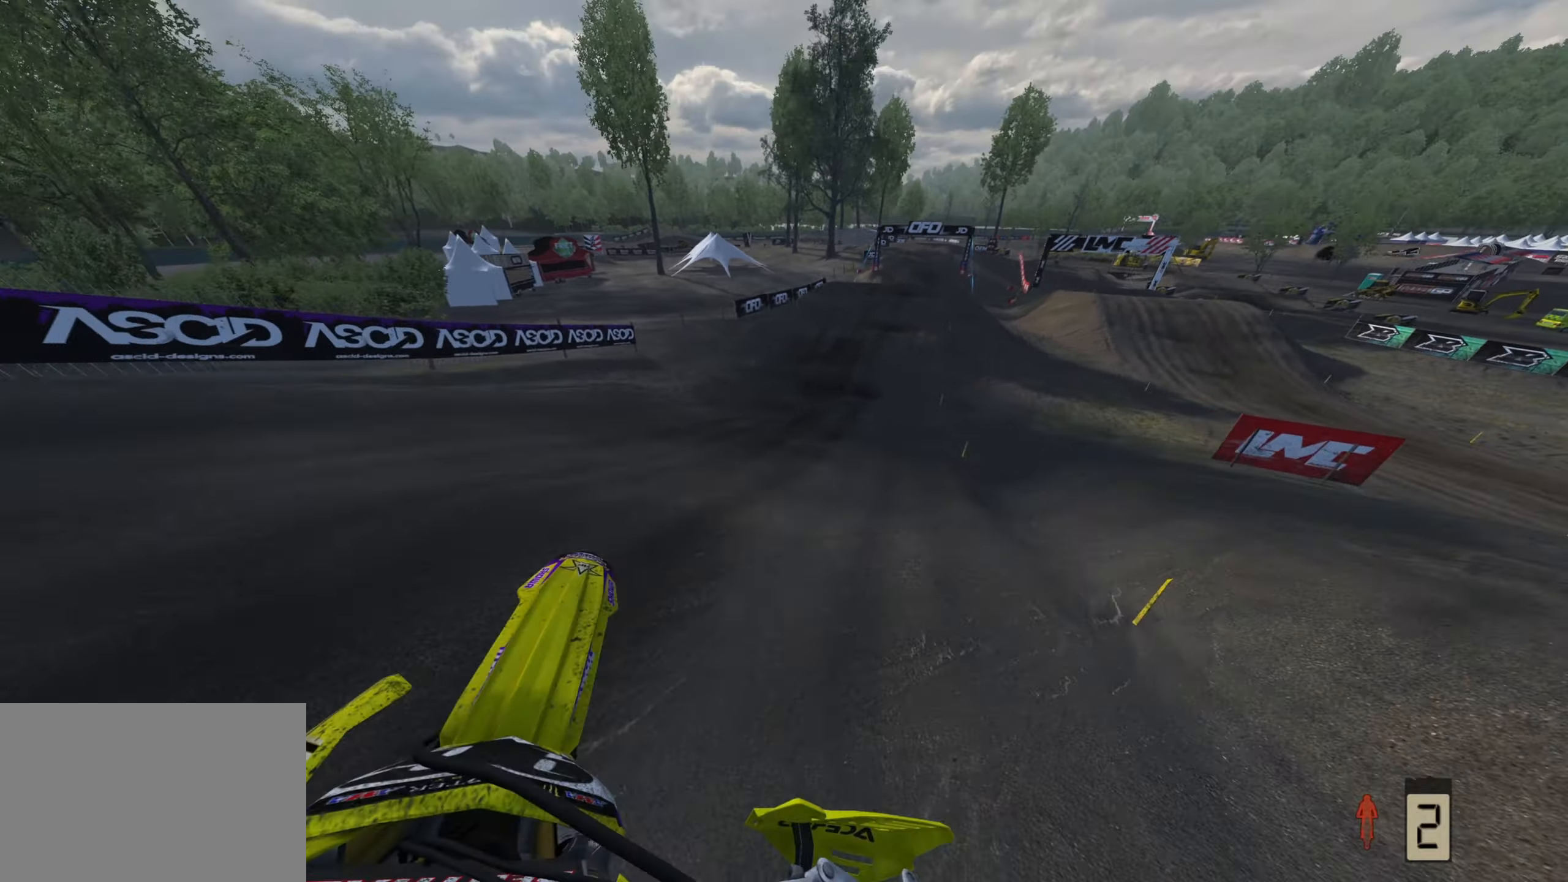
{"buttons": ["R2"], "left_stick": "up", "right_stick": "left", "events": []}
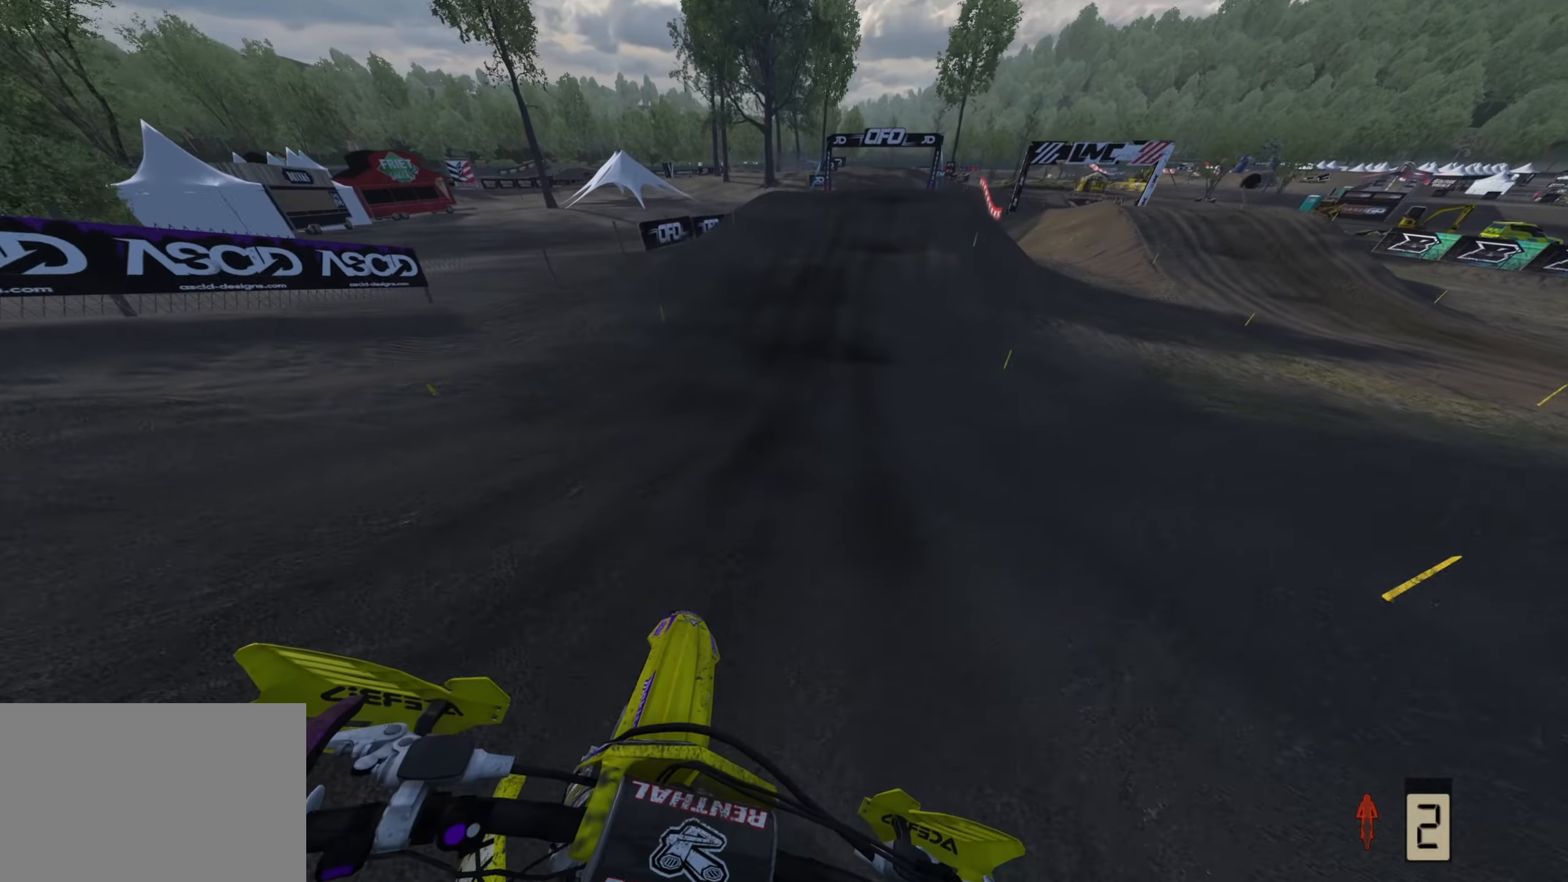
{"buttons": ["R2"], "left_stick": "up", "right_stick": "up-left", "events": [[283, "right_stick", "up-left"]]}
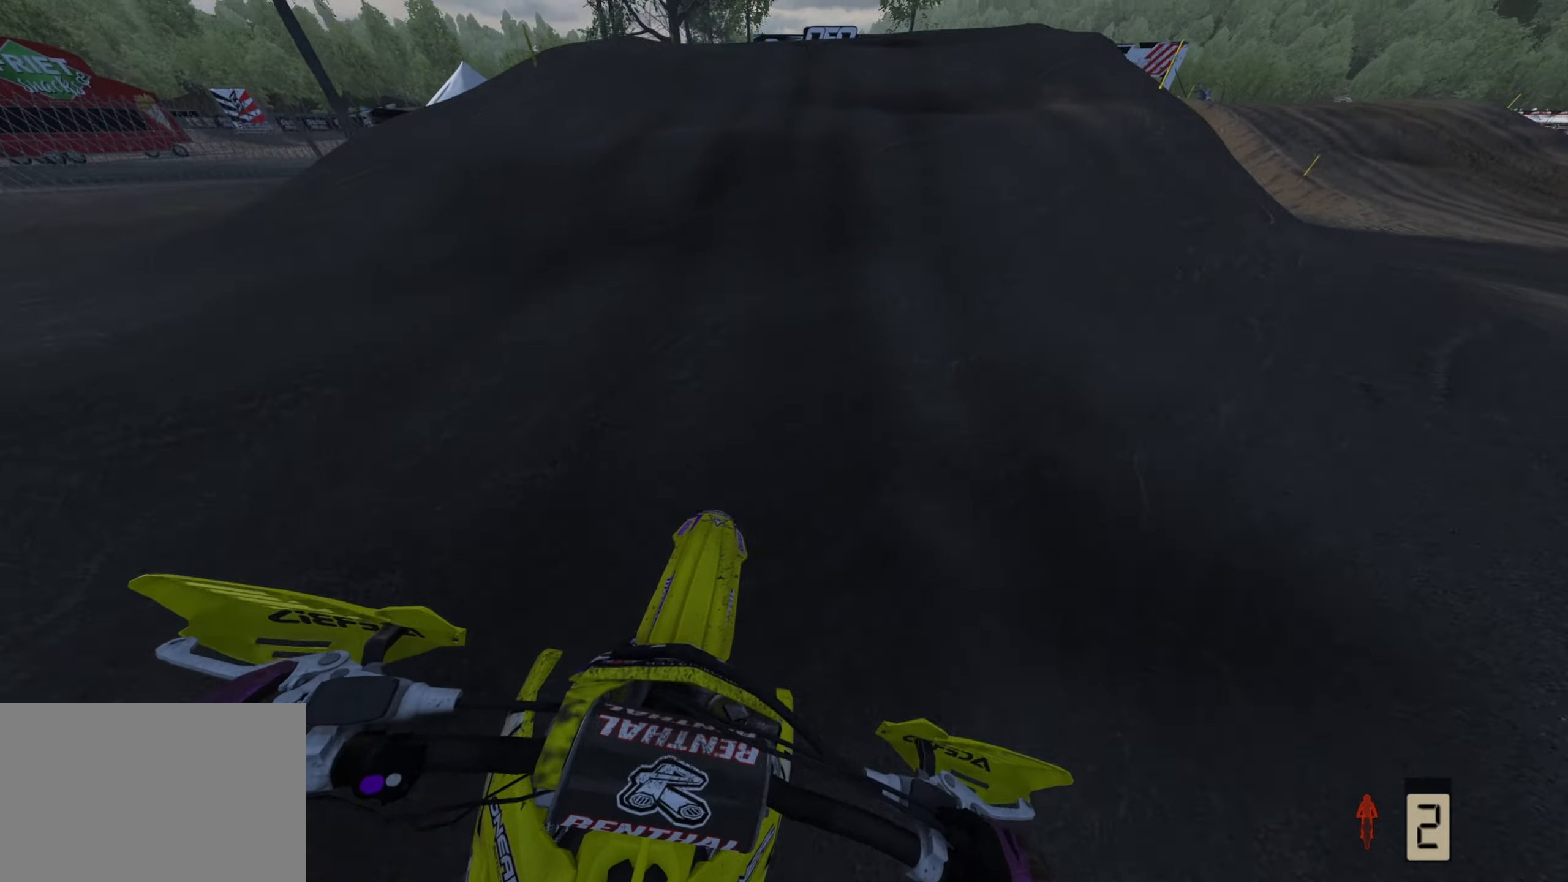
{"buttons": ["R3"], "left_stick": "up", "right_stick": "up-left", "events": [[50, "right_stick", "up"], [133, "R3", "down"], [217, "R2", "up"], [367, "R2", "down"], [383, "right_stick", "up-left"], [467, "R2", "up"]]}
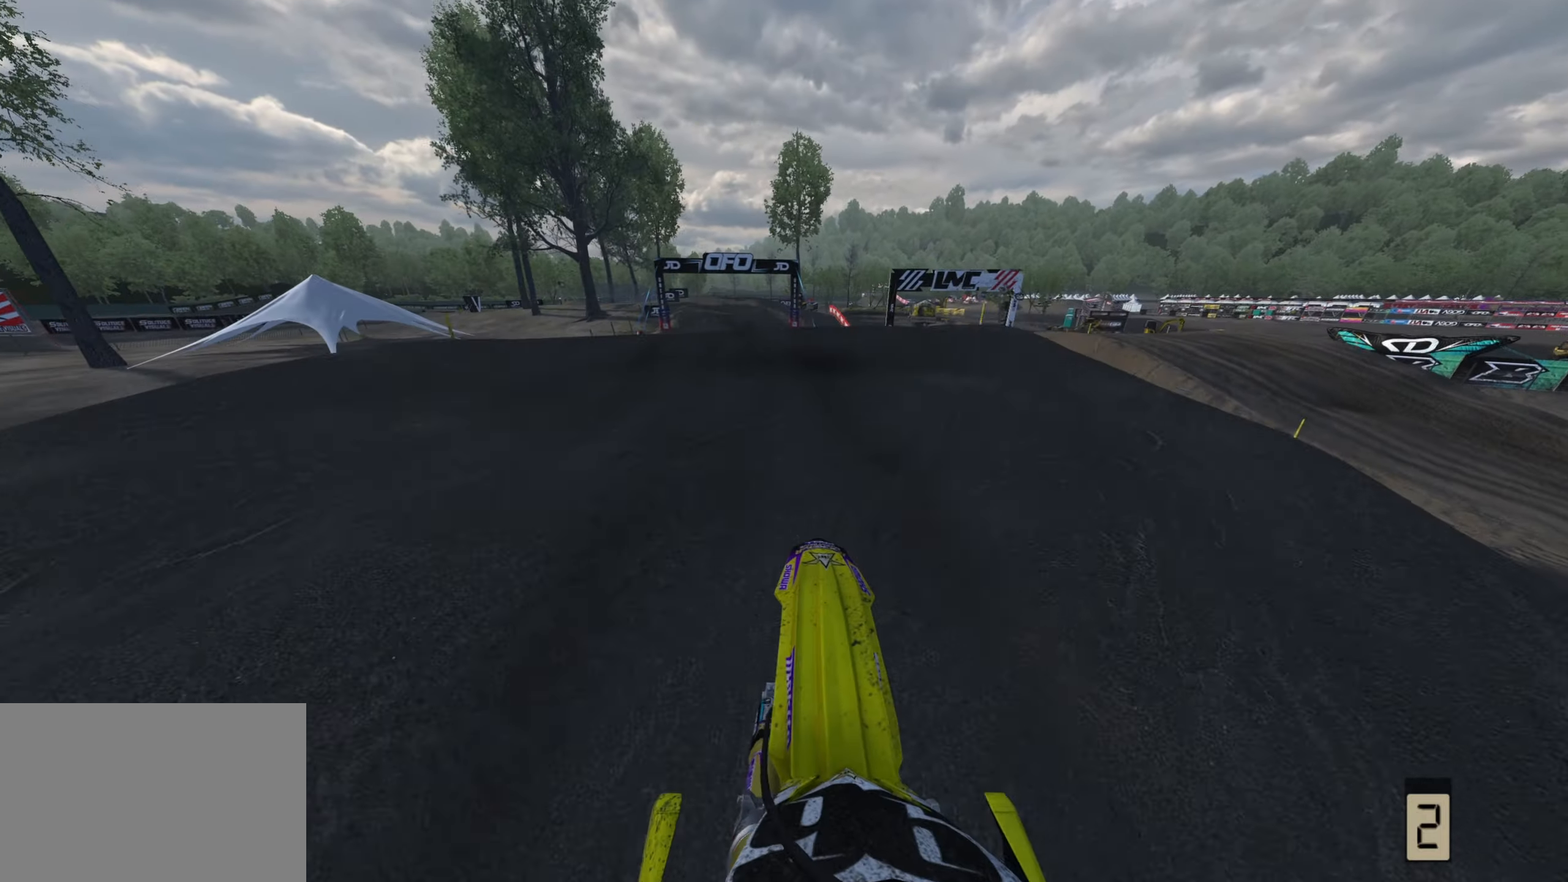
{"buttons": ["R3"], "left_stick": "center", "right_stick": "down-left", "events": [[117, "right_stick", "left"], [217, "left_stick", "center"], [250, "R2", "down"], [417, "R2", "up"], [417, "right_stick", "down-left"]]}
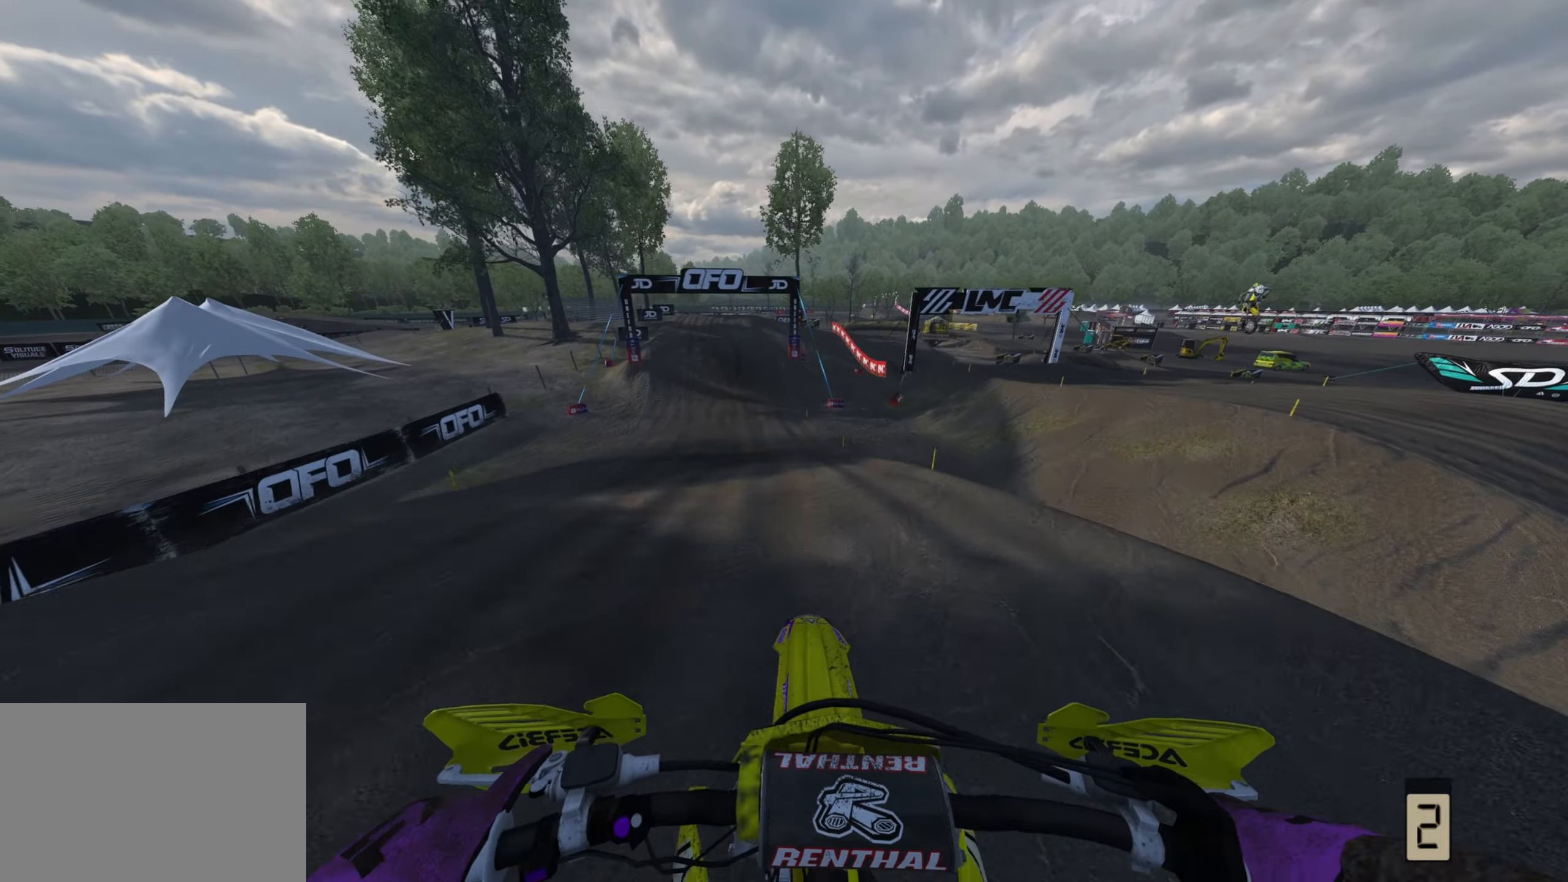
{"buttons": ["R2"], "left_stick": "left", "right_stick": "down", "events": [[33, "right_stick", "down"], [67, "R2", "down"], [100, "R3", "up"], [233, "R2", "up"], [367, "R2", "down"], [367, "left_stick", "left"]]}
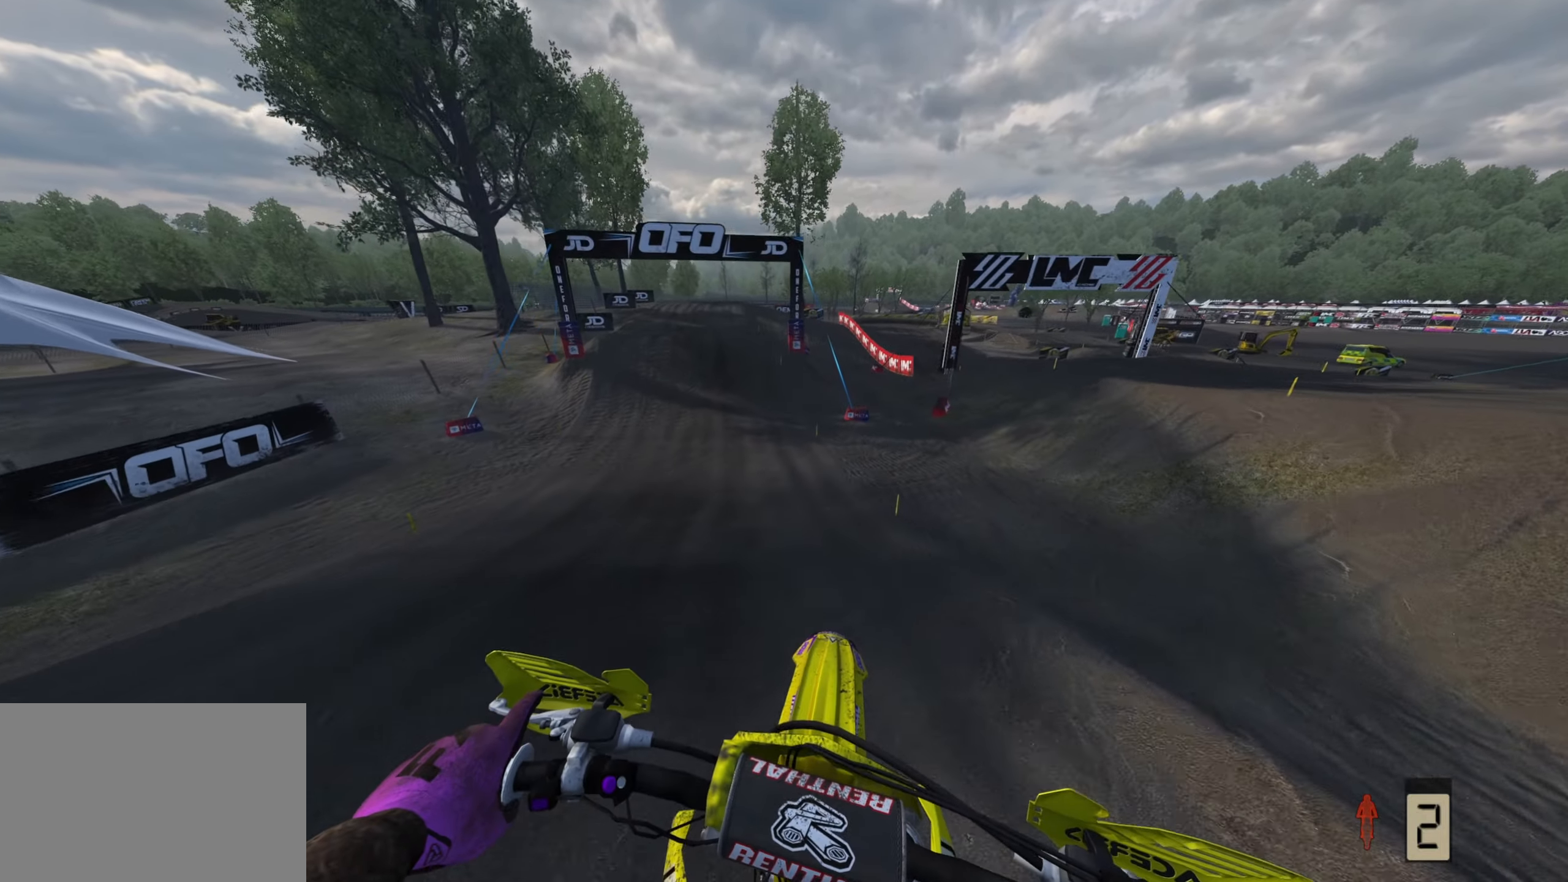
{"buttons": ["R2", "R3"], "left_stick": "center", "right_stick": "down", "events": [[233, "left_stick", "center"], [283, "R3", "down"]]}
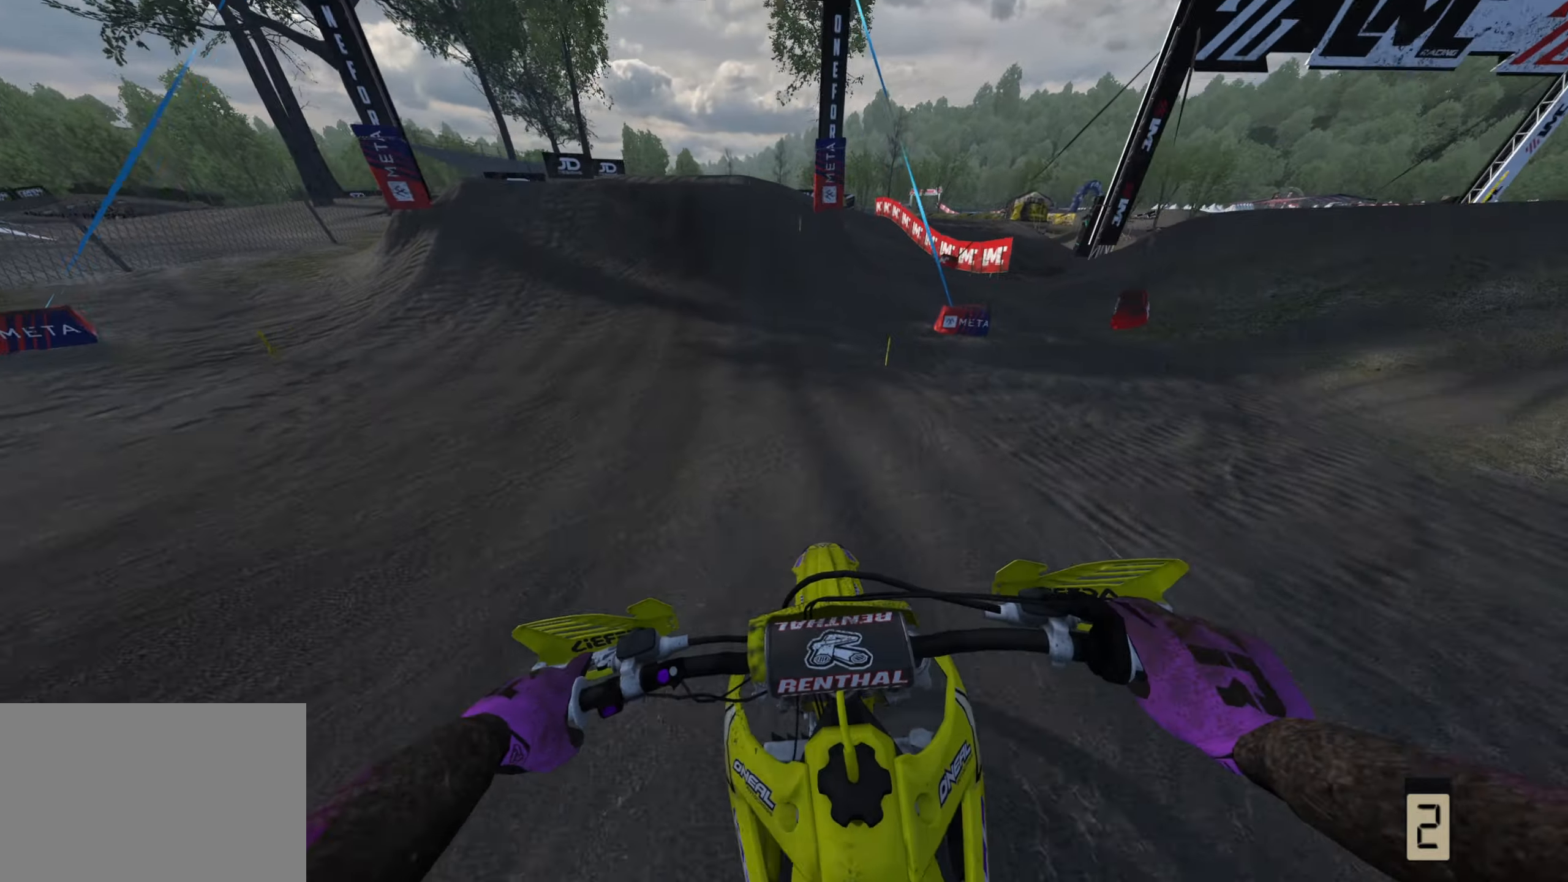
{"buttons": ["R2"], "left_stick": "center", "right_stick": "left", "events": [[183, "R3", "up"], [483, "right_stick", "left"]]}
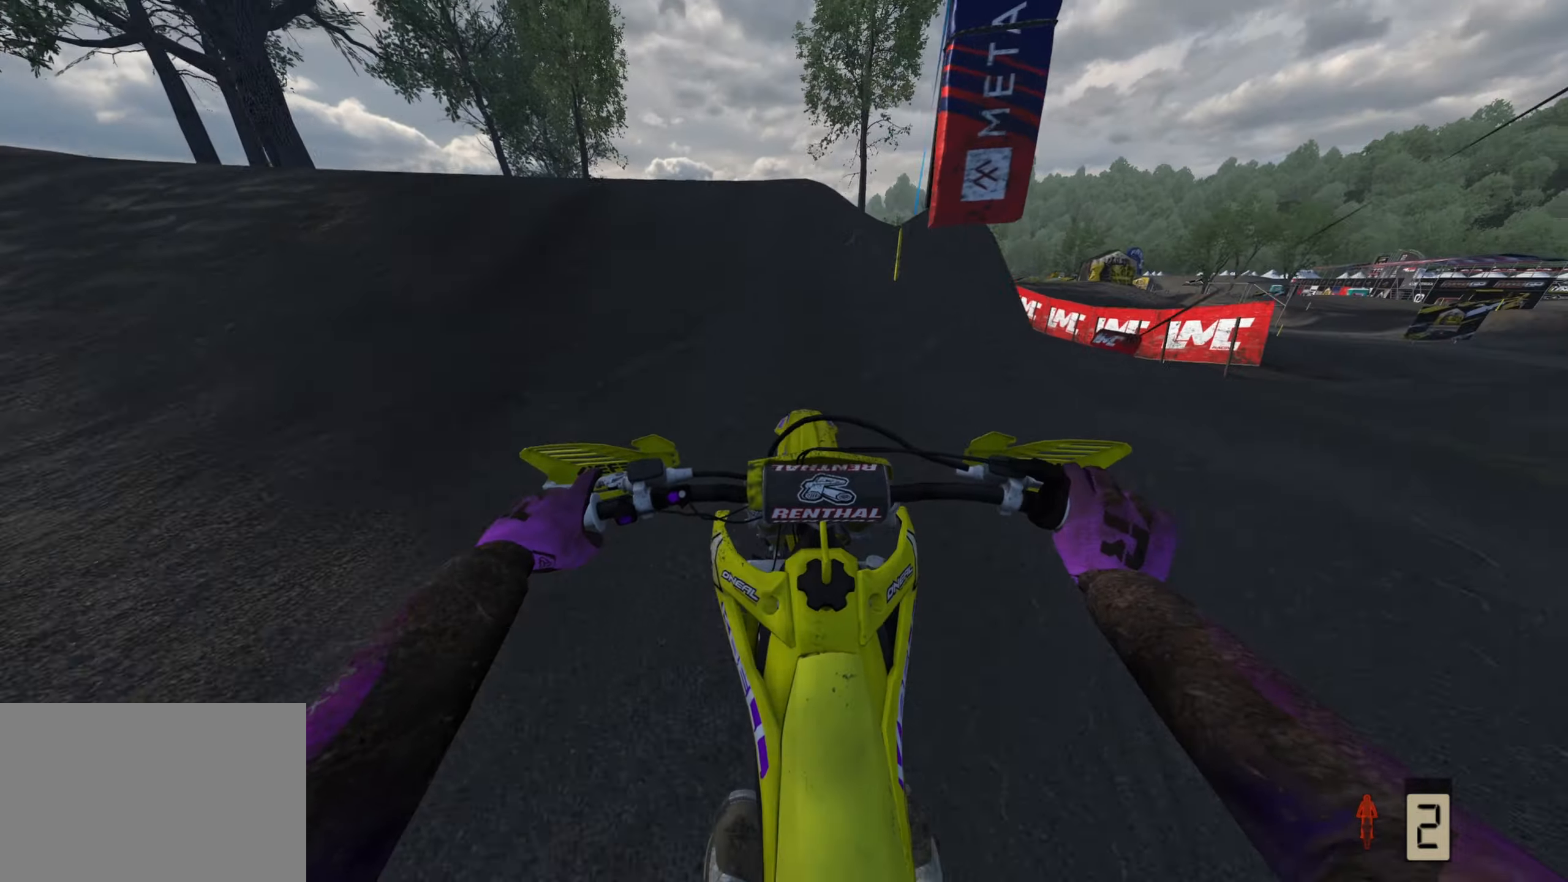
{"buttons": ["R2", "R3"], "left_stick": "up-right", "right_stick": "down-right", "events": [[50, "right_stick", "up-left"], [67, "R3", "down"], [67, "left_stick", "up-left"], [233, "right_stick", "center"], [250, "left_stick", "up-right"], [367, "right_stick", "down-right"]]}
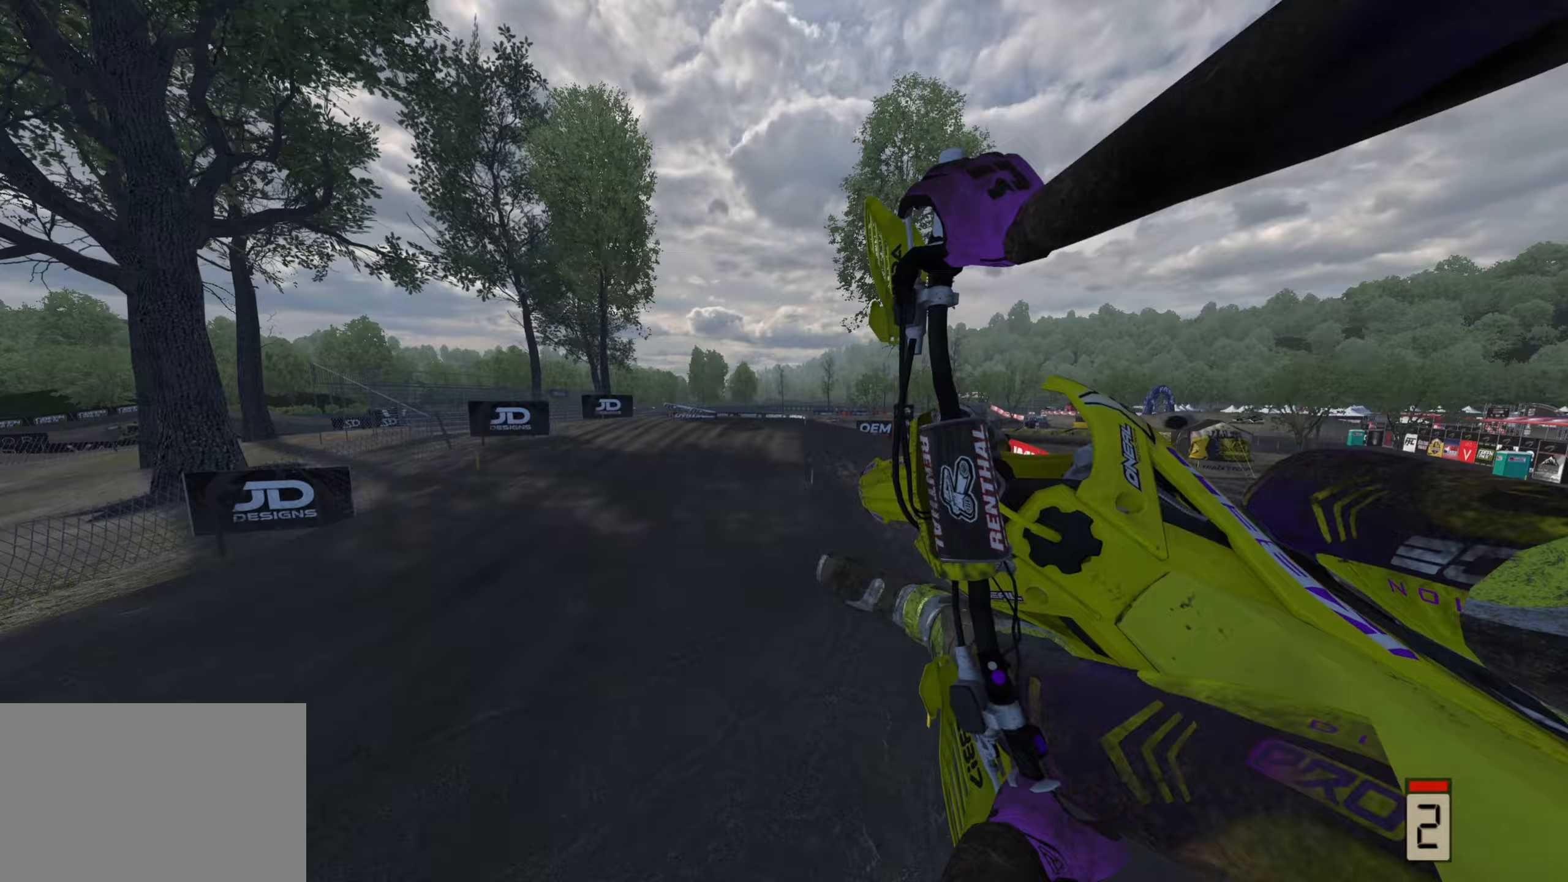
{"buttons": ["R2", "R3"], "left_stick": "up-right", "right_stick": "left", "events": [[117, "TRIANGLE", "down"], [200, "TRIANGLE", "up"], [200, "right_stick", "down-left"], [450, "right_stick", "left"]]}
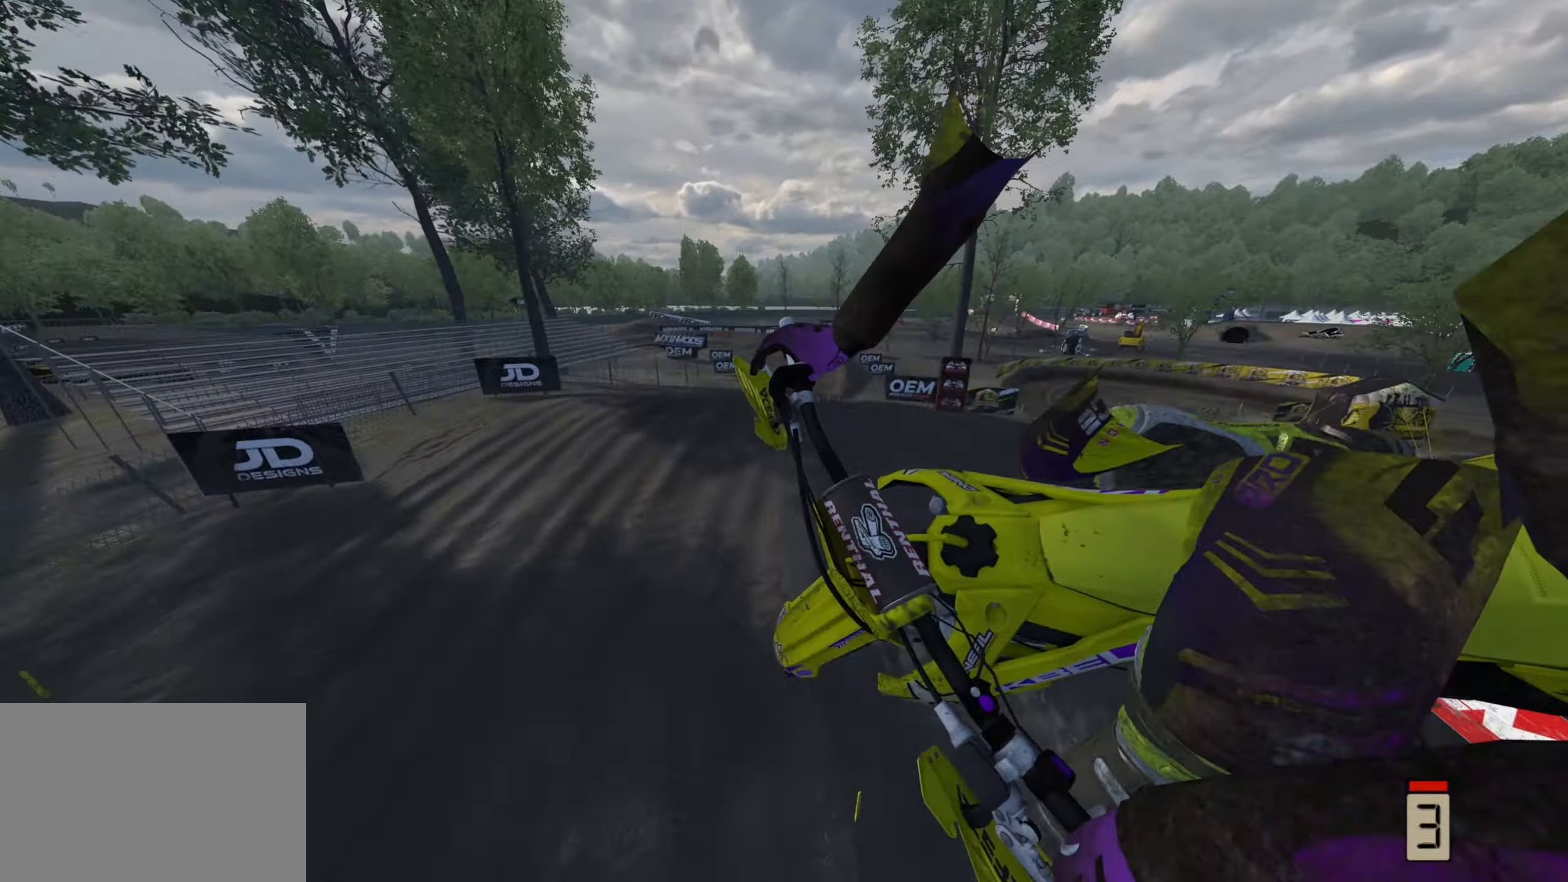
{"buttons": ["R2"], "left_stick": "up-right", "right_stick": "up-left", "events": [[217, "SQUARE", "down"], [300, "SQUARE", "up"], [300, "right_stick", "up-left"], [317, "R3", "up"]]}
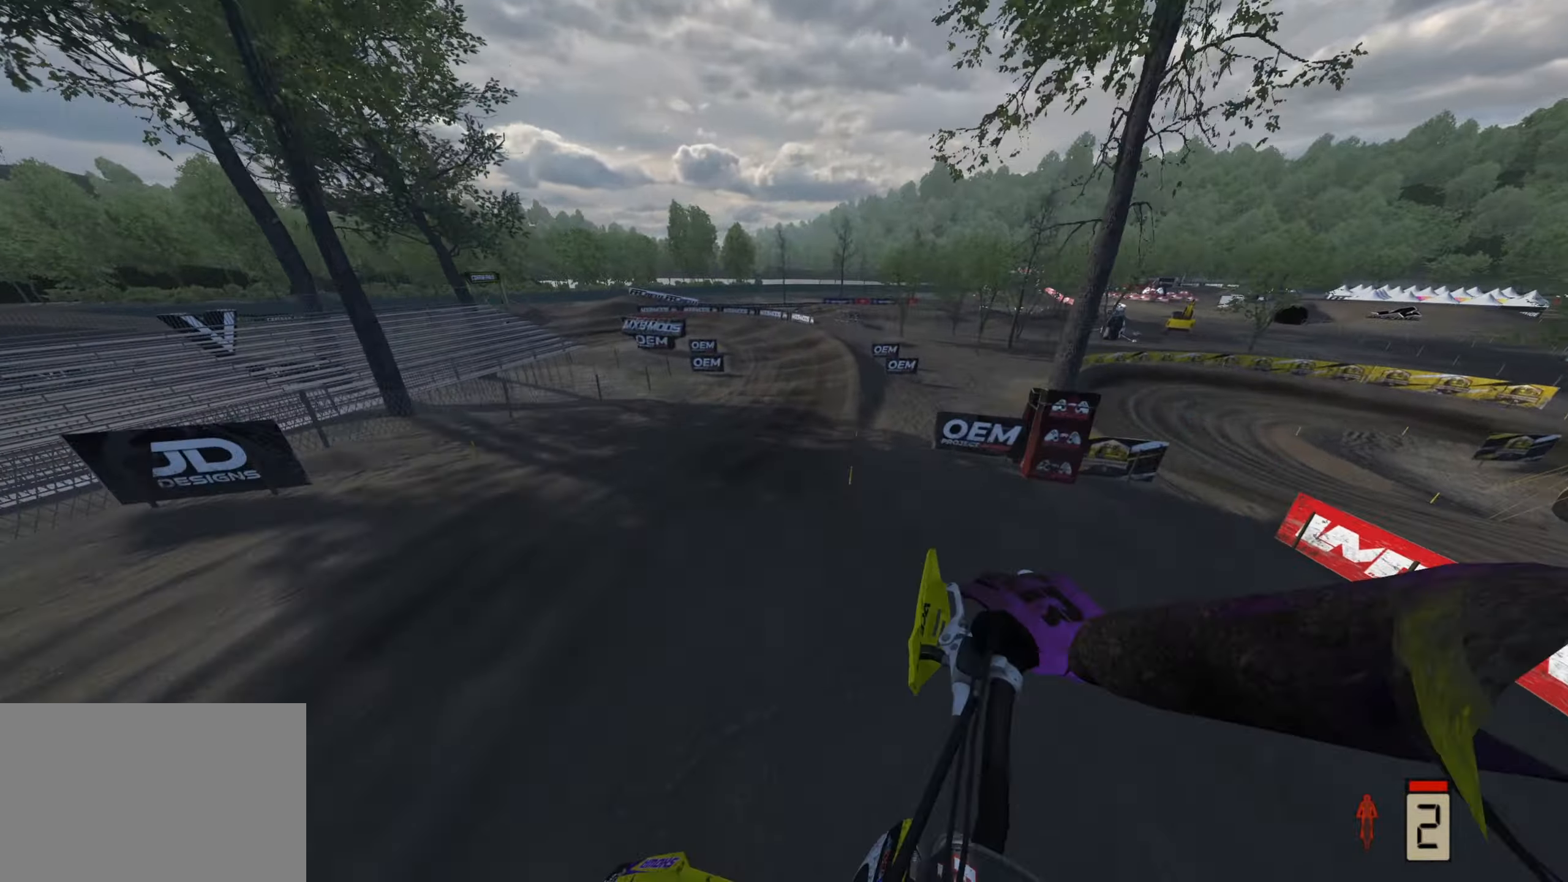
{"buttons": ["R2"], "left_stick": "up-right", "right_stick": "up-left", "events": []}
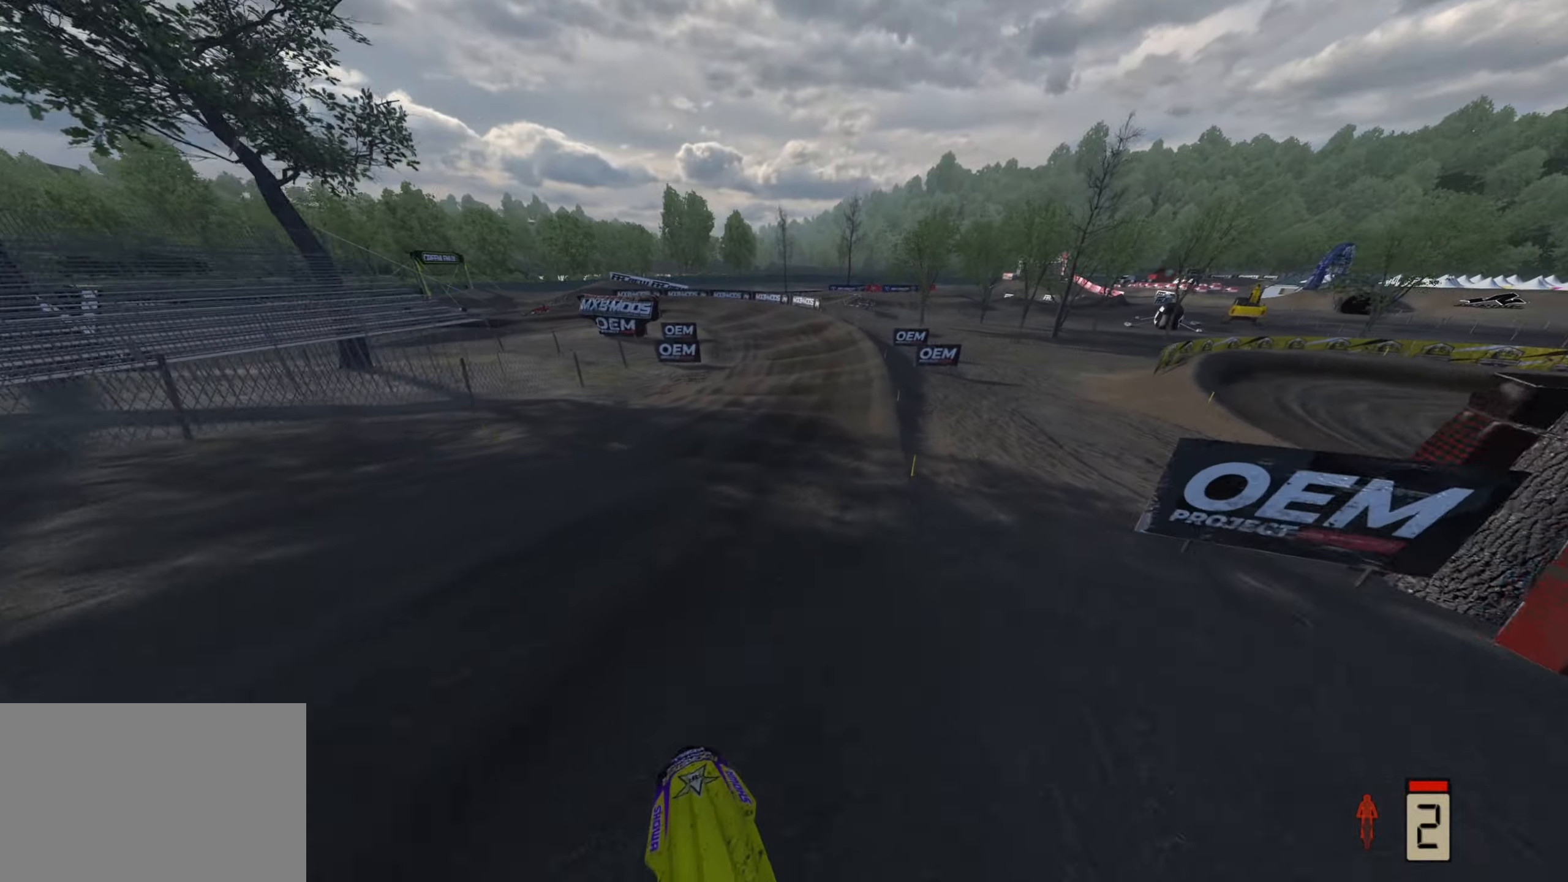
{"buttons": ["R2"], "left_stick": "down-left", "right_stick": "down-left", "events": [[17, "right_stick", "left"], [50, "left_stick", "center"], [67, "R3", "down"], [200, "left_stick", "down-left"], [333, "R3", "up"], [400, "right_stick", "down-left"]]}
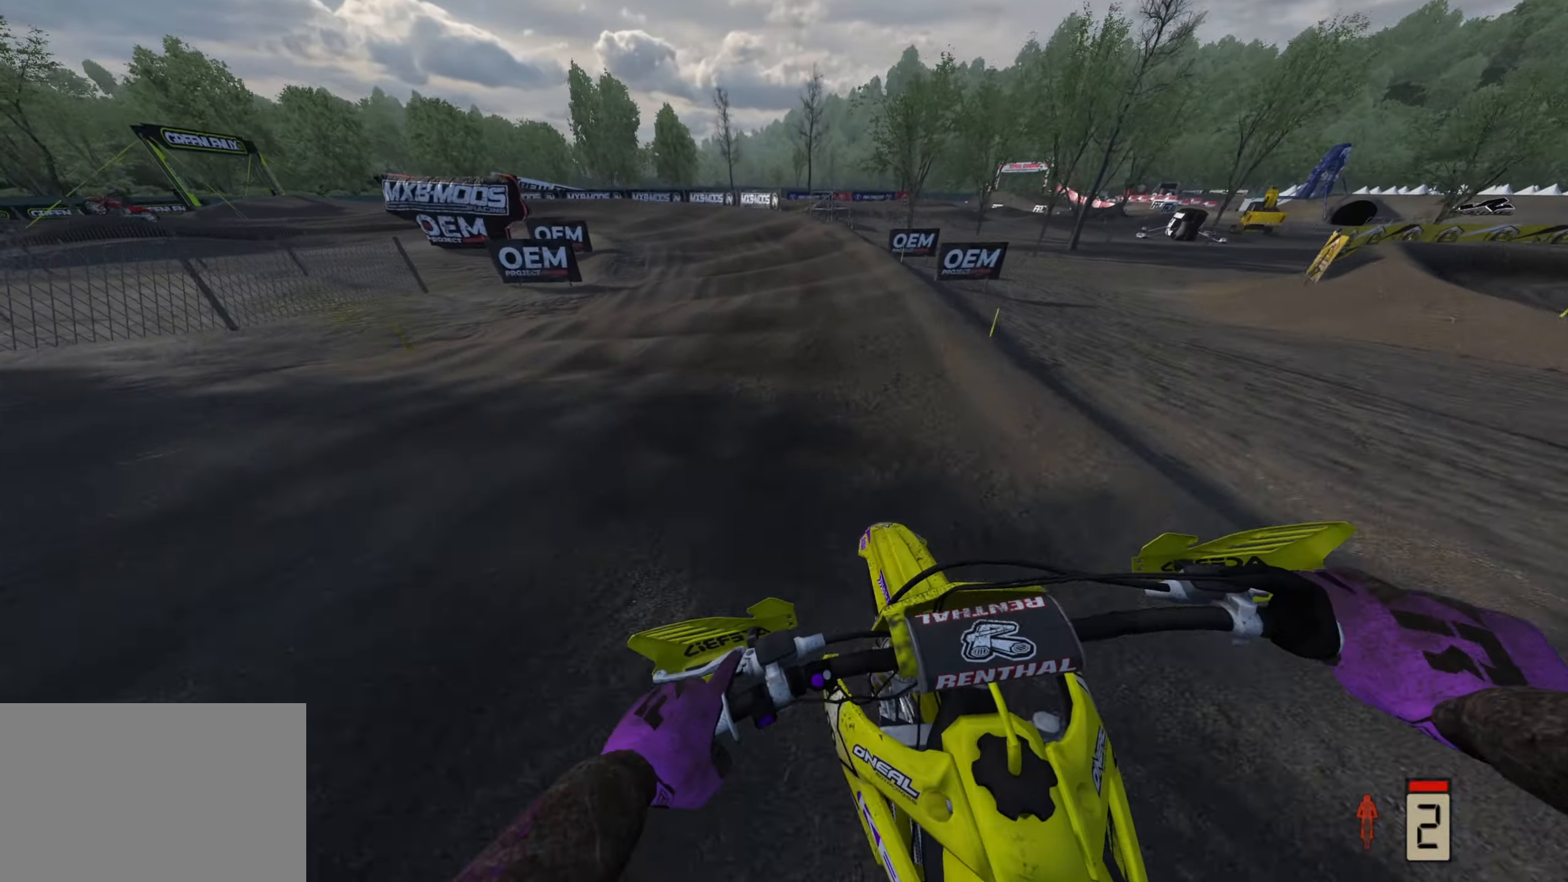
{"buttons": ["R2"], "left_stick": "down-left", "right_stick": "down-left", "events": []}
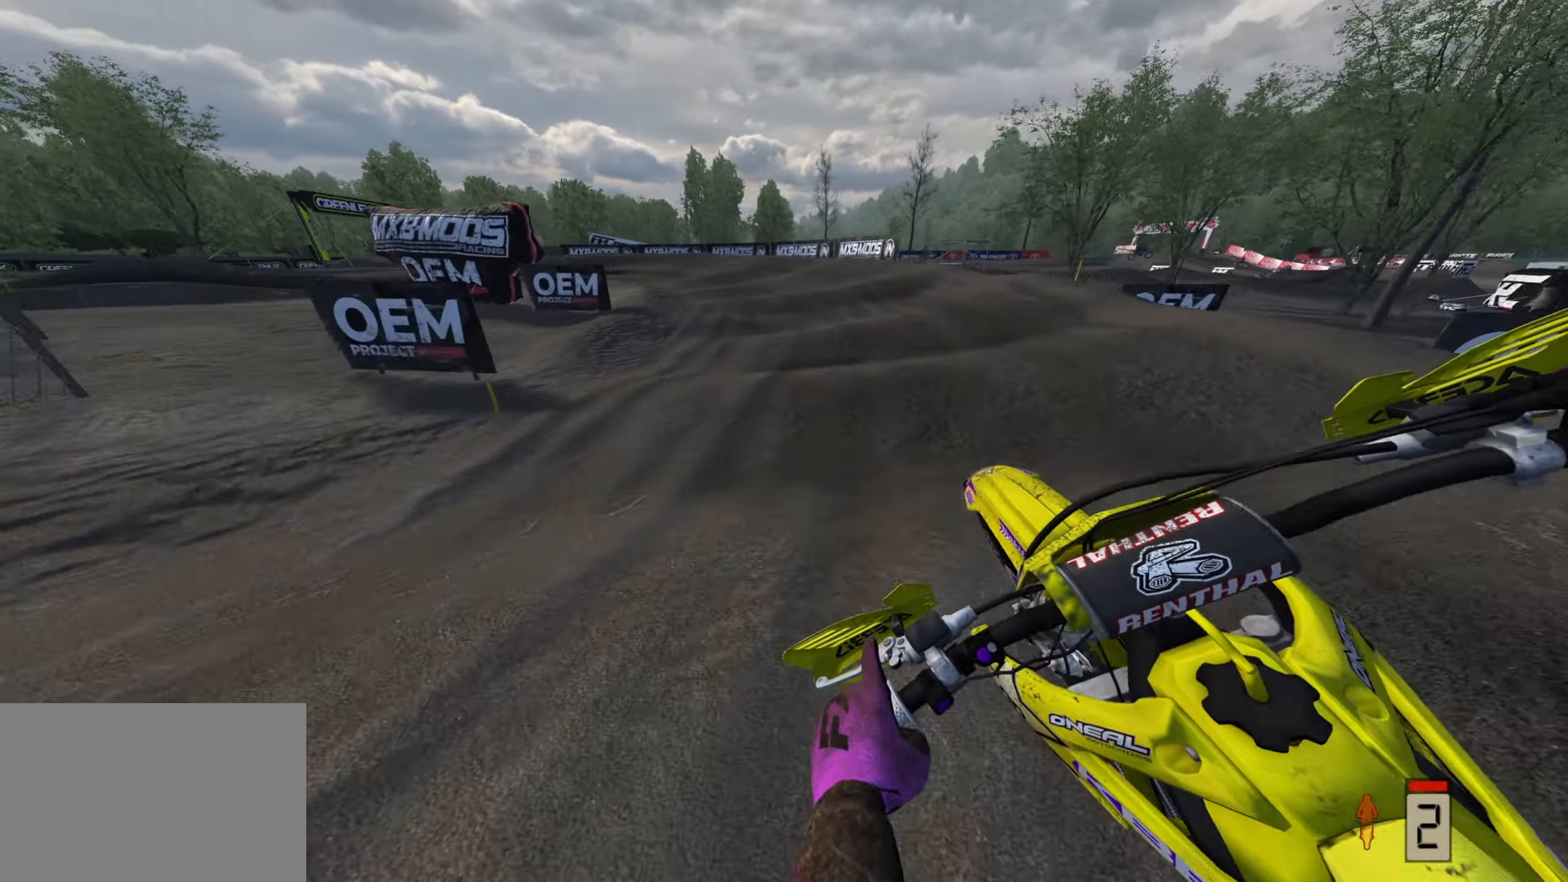
{"buttons": ["R2"], "left_stick": "down-left", "right_stick": "down-left", "events": [[183, "R2", "up"], [250, "R2", "down"], [417, "R2", "up"], [483, "R2", "down"]]}
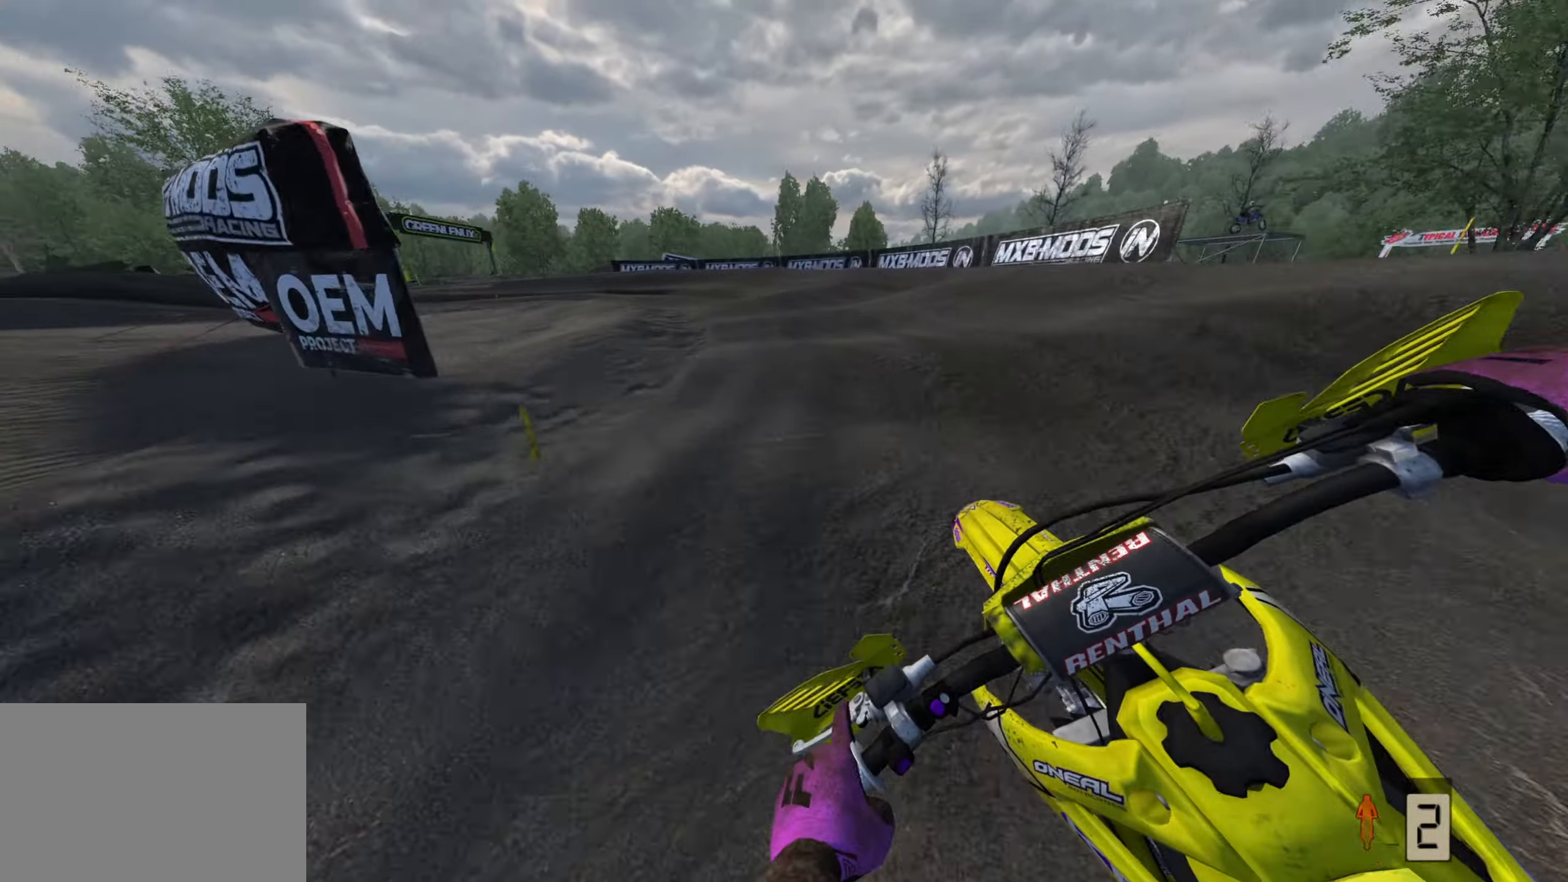
{"buttons": [], "left_stick": "down-left", "right_stick": "down-left", "events": [[50, "R2", "up"], [167, "R2", "down"], [267, "R2", "up"], [350, "R2", "down"], [467, "R2", "up"]]}
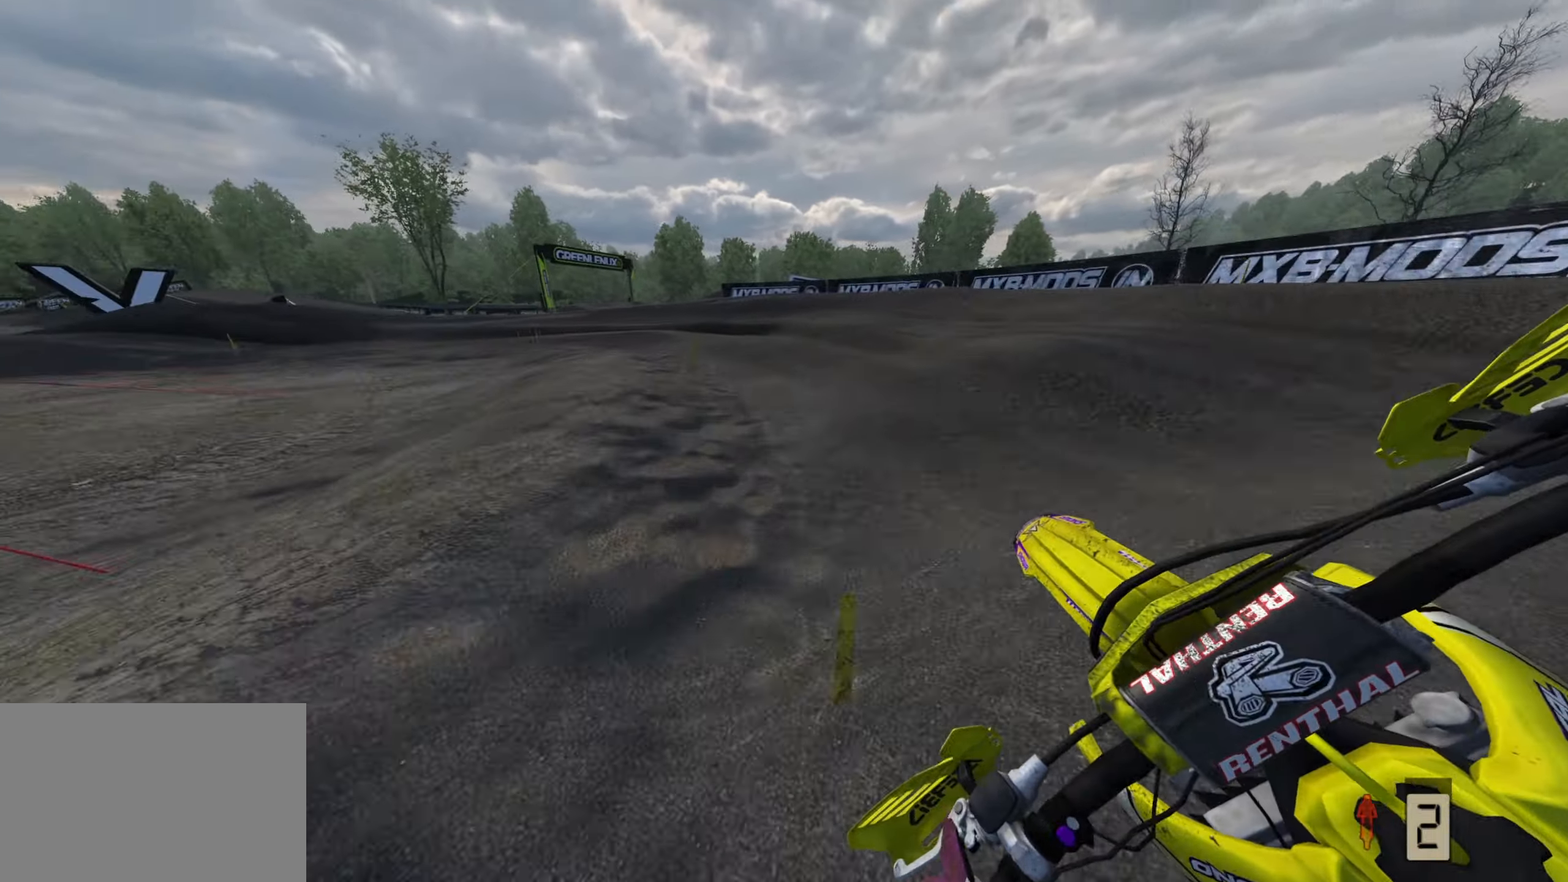
{"buttons": ["R2", "R3"], "left_stick": "down-left", "right_stick": "right", "events": [[50, "right_stick", "down"], [133, "R3", "down"], [267, "right_stick", "center"], [317, "R2", "down"], [483, "right_stick", "right"]]}
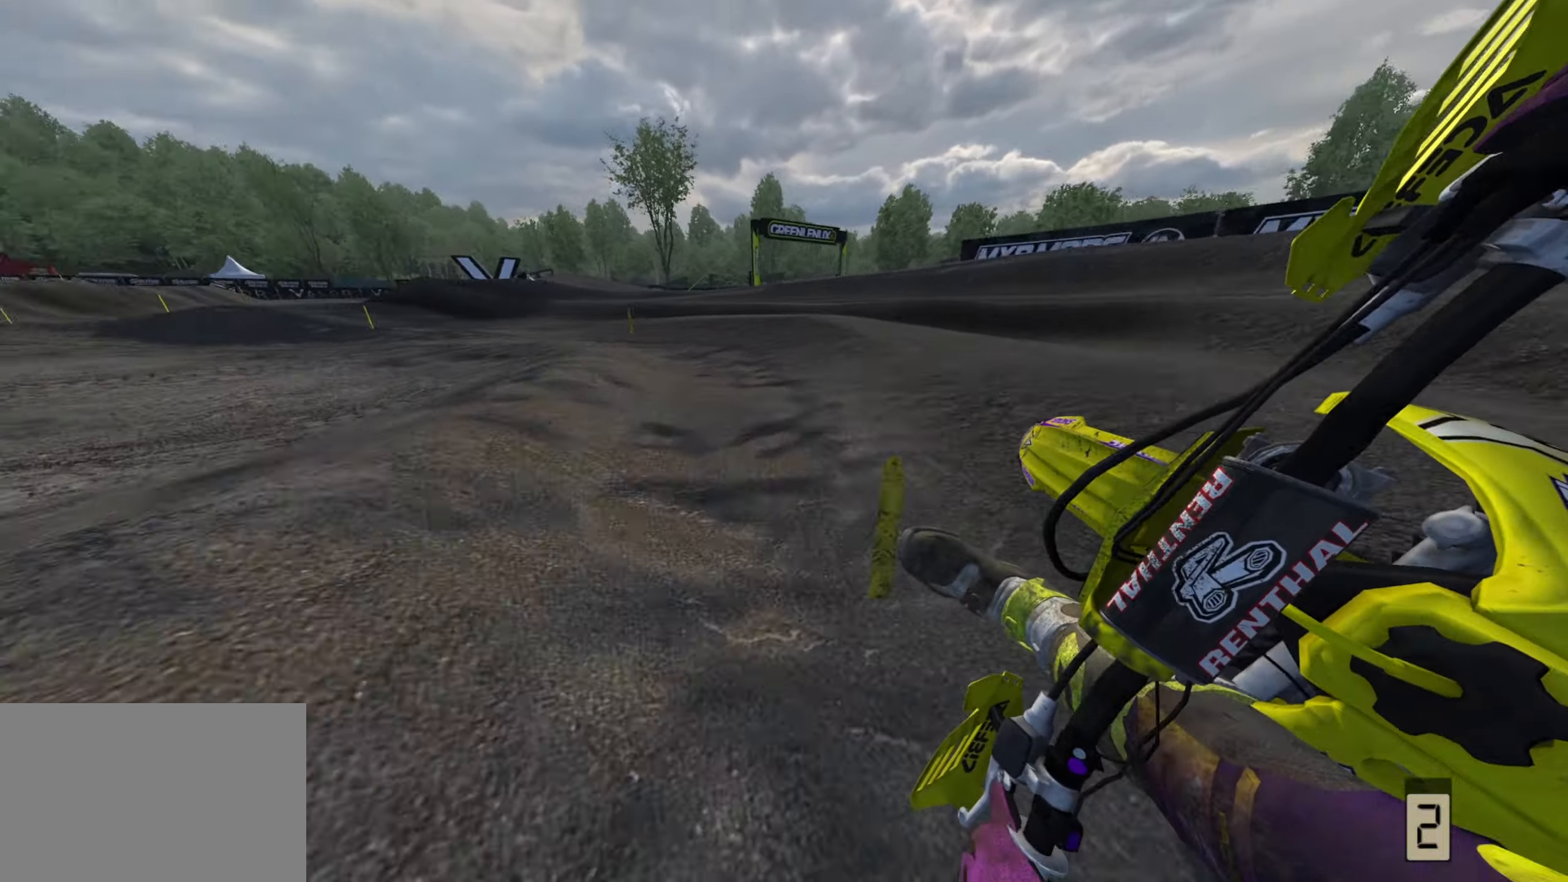
{"buttons": ["R2", "R3"], "left_stick": "down-left", "right_stick": "center", "events": [[383, "right_stick", "center"]]}
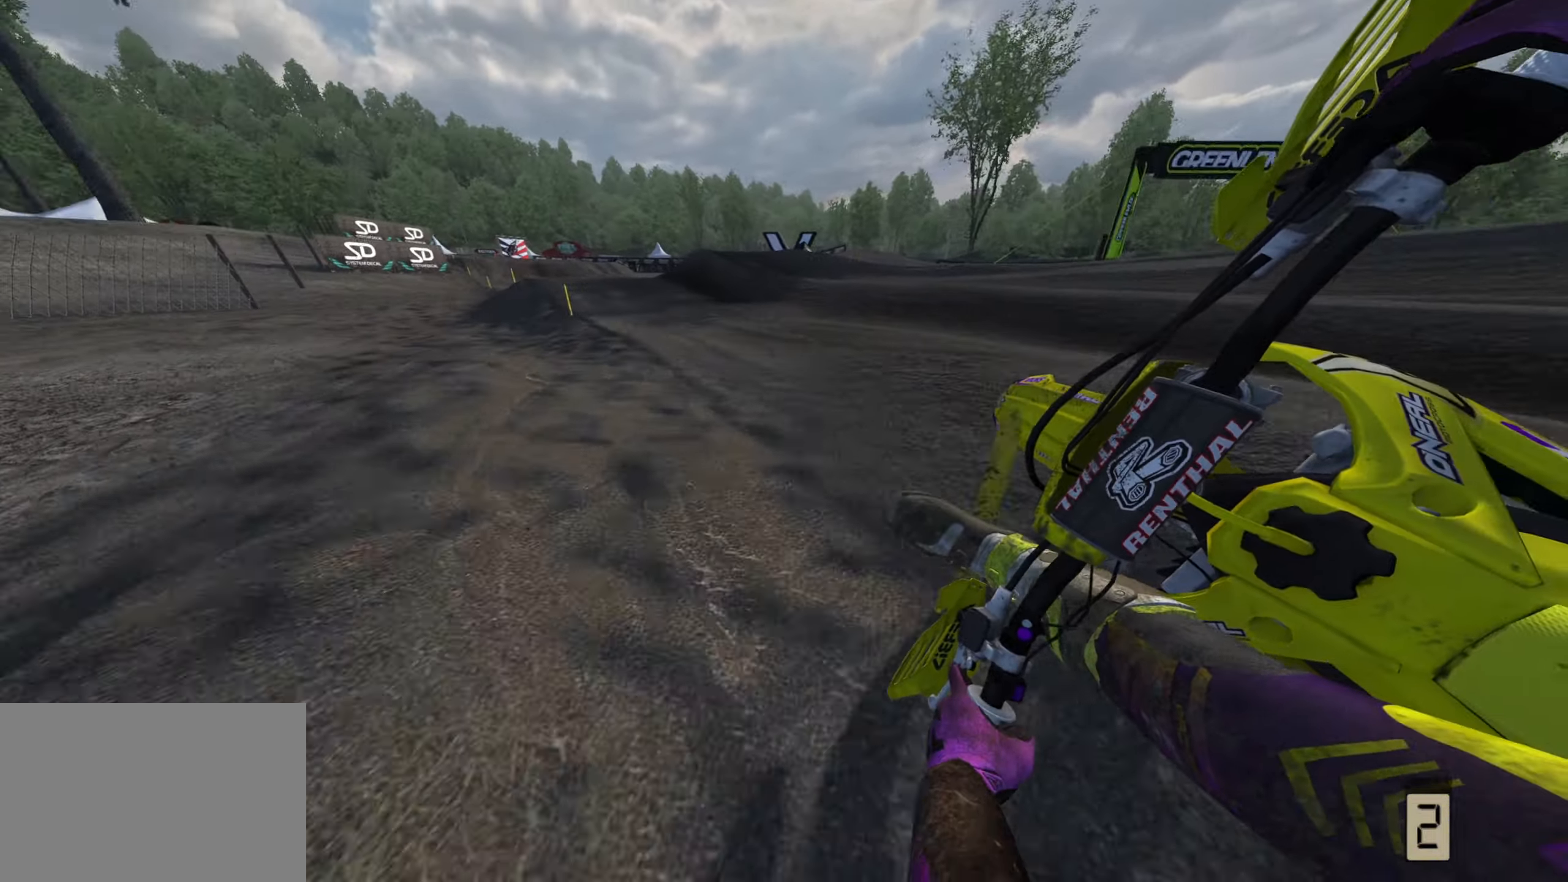
{"buttons": ["R2"], "left_stick": "down-left", "right_stick": "left", "events": [[50, "left_stick", "down"], [83, "right_stick", "down"], [133, "R3", "up"], [317, "right_stick", "down-left"], [450, "right_stick", "left"], [467, "left_stick", "down-left"]]}
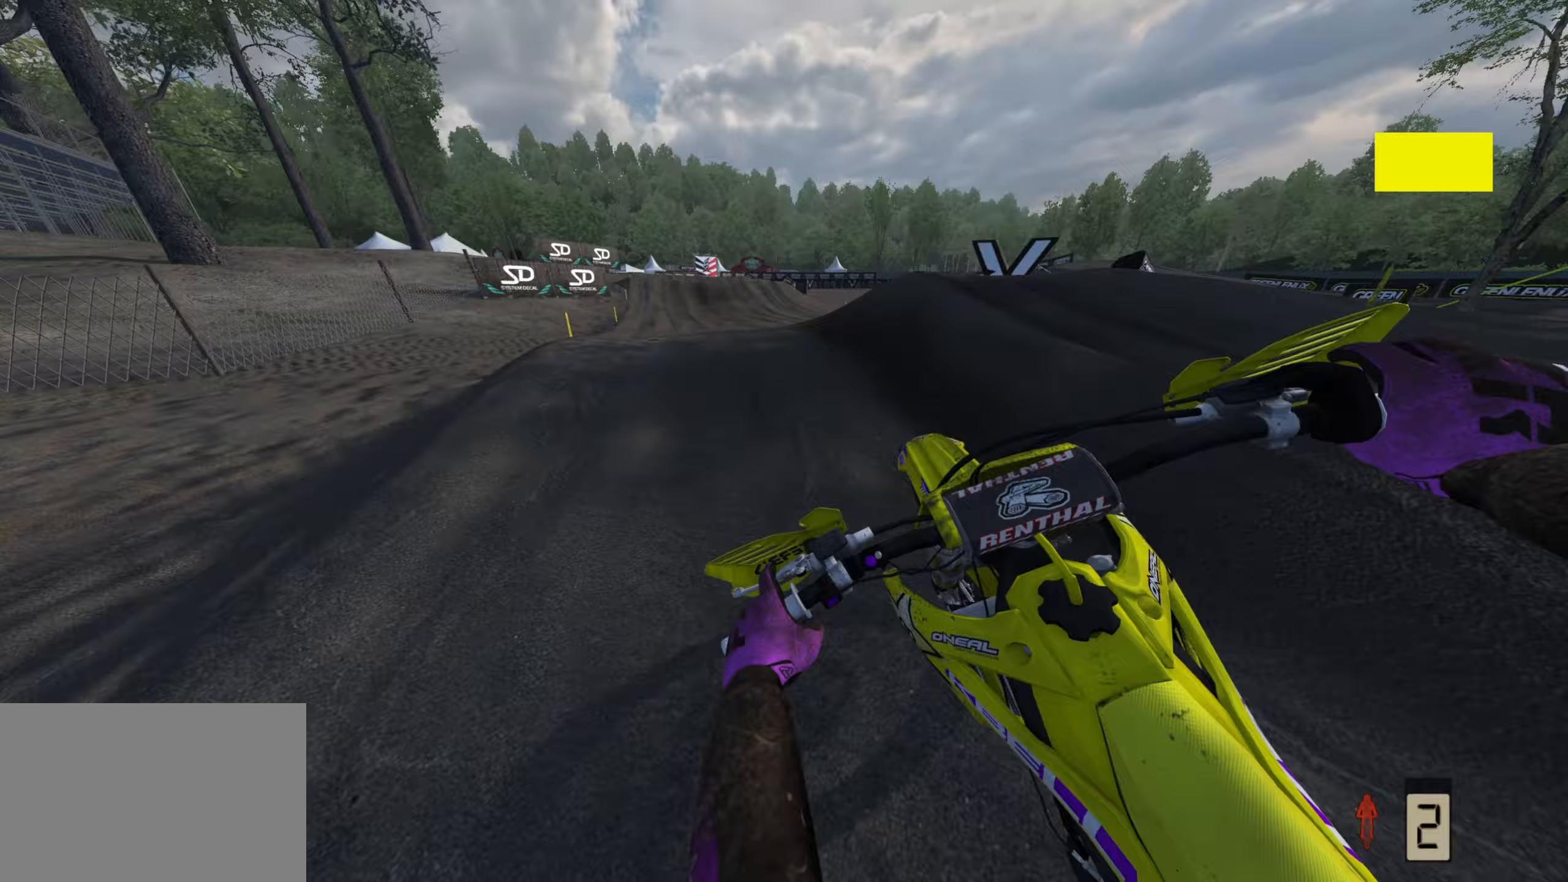
{"buttons": ["R2"], "left_stick": "right", "right_stick": "left", "events": [[17, "R3", "down"], [300, "R3", "up"], [300, "left_stick", "down-right"], [300, "right_stick", "down-left"], [350, "left_stick", "right"], [483, "right_stick", "left"]]}
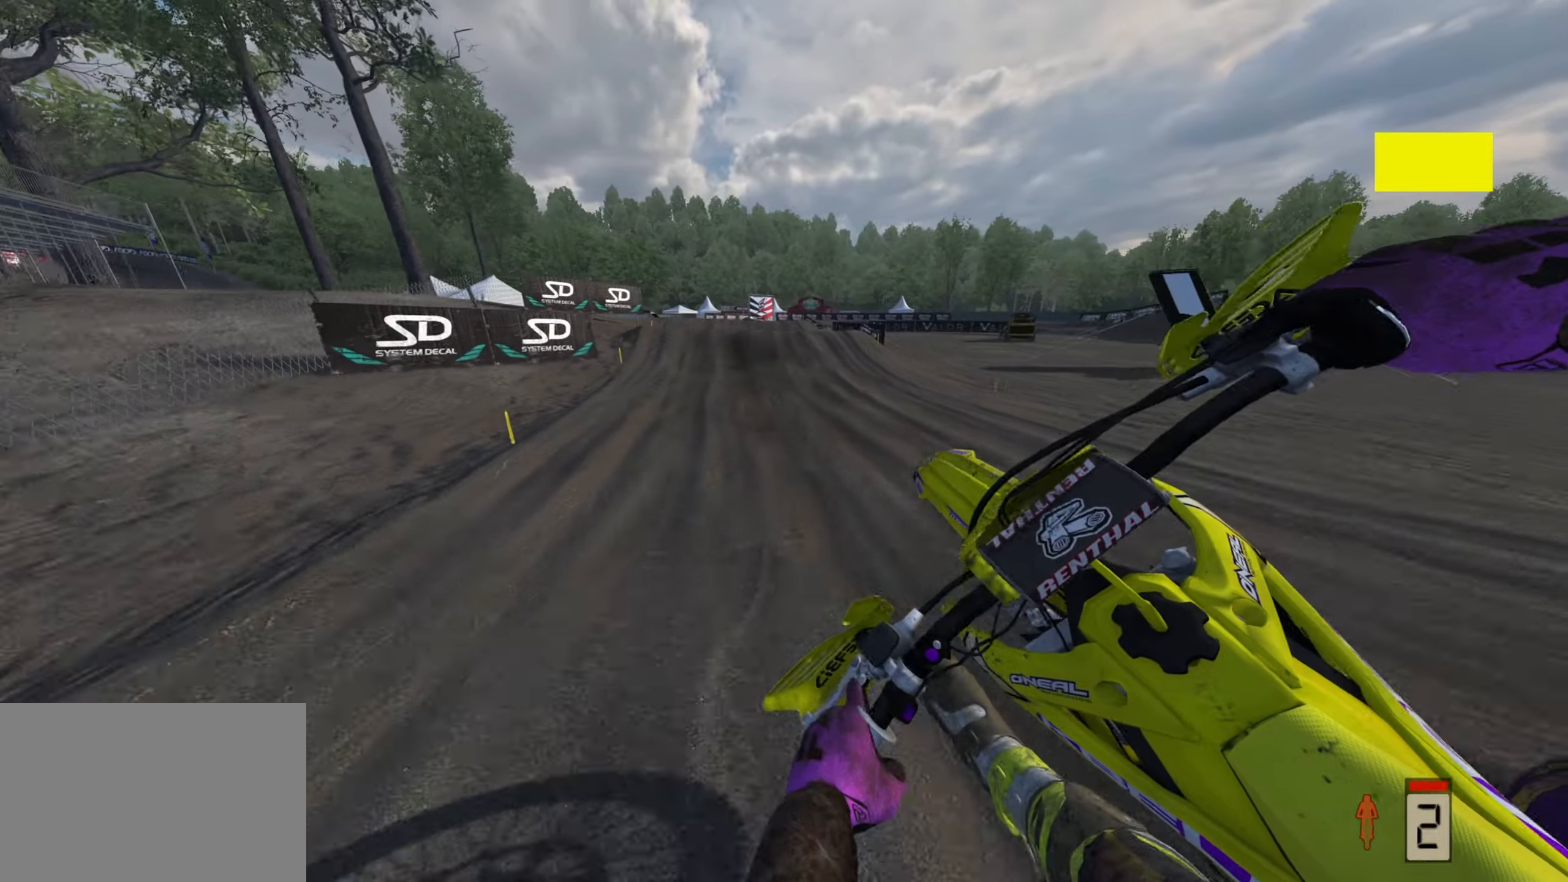
{"buttons": ["R2"], "left_stick": "up-right", "right_stick": "left", "events": [[167, "right_stick", "up-left"], [267, "left_stick", "up-right"], [283, "R3", "down"], [333, "right_stick", "left"], [483, "R3", "up"]]}
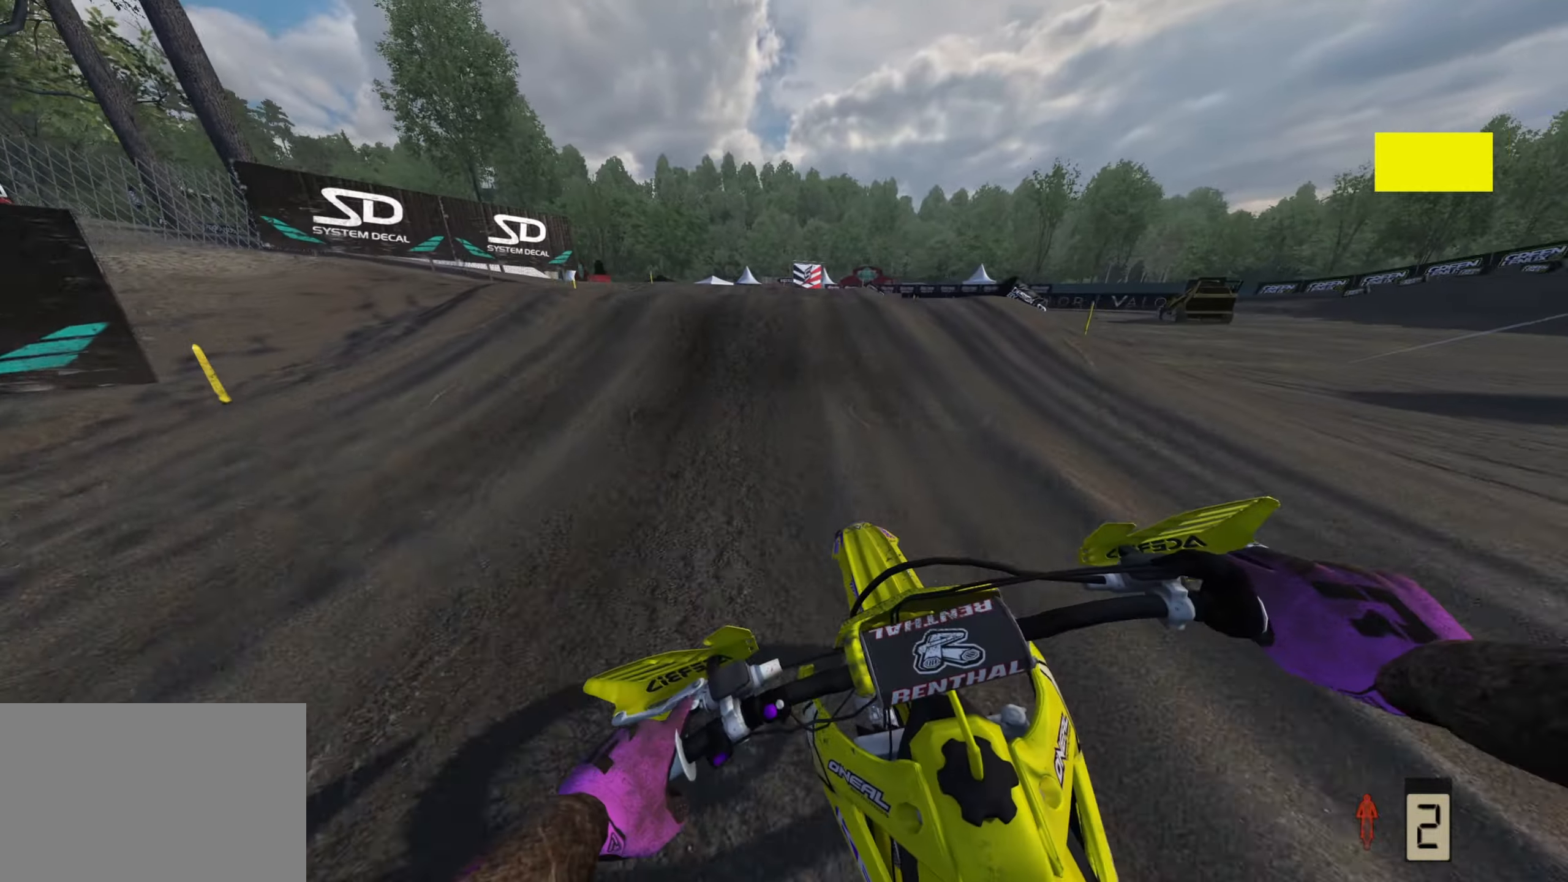
{"buttons": [], "left_stick": "up-right", "right_stick": "up", "events": [[17, "right_stick", "down-left"], [150, "left_stick", "up"], [217, "right_stick", "up-left"], [283, "right_stick", "up"], [400, "left_stick", "up-right"], [500, "R2", "up"]]}
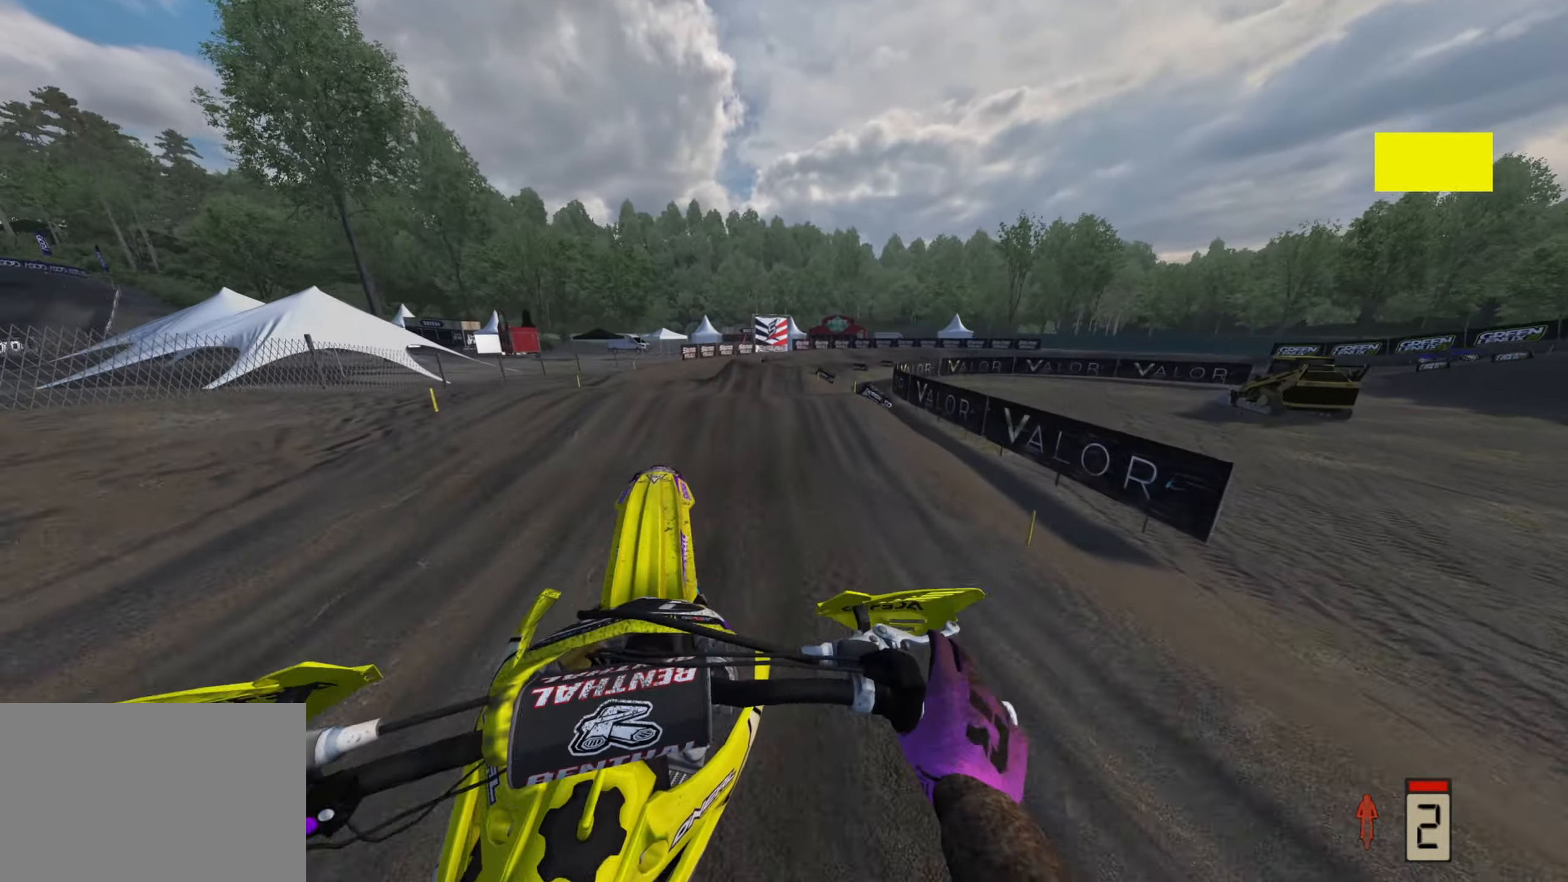
{"buttons": [], "left_stick": "up-right", "right_stick": "up-left", "events": [[483, "right_stick", "up-left"]]}
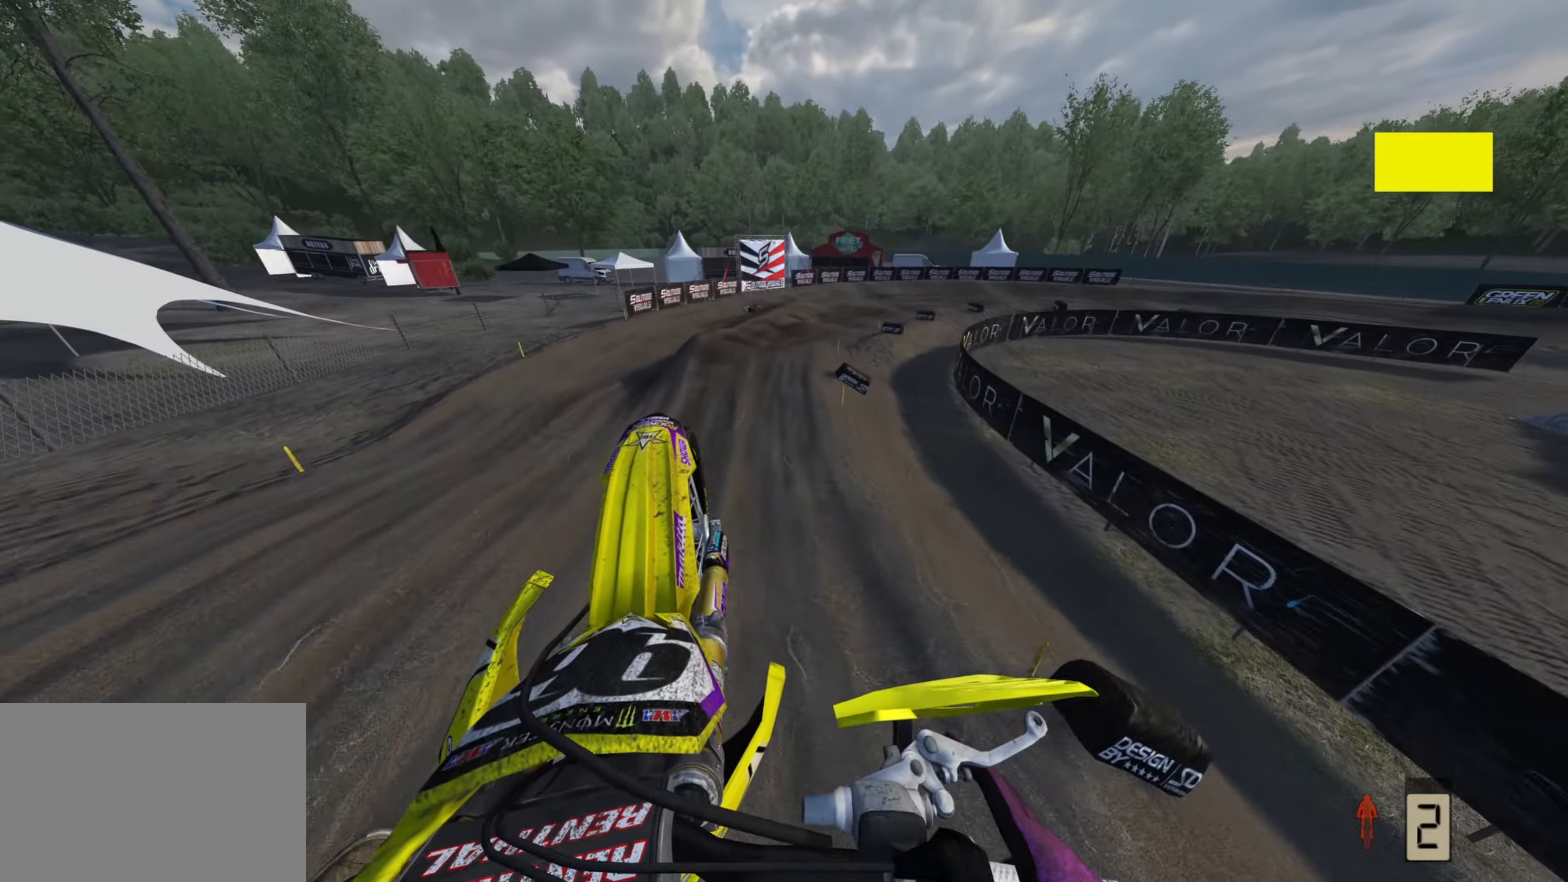
{"buttons": ["R2"], "left_stick": "up-right", "right_stick": "down", "events": [[83, "TRIANGLE", "down"], [100, "right_stick", "left"], [200, "TRIANGLE", "up"], [400, "R2", "down"], [467, "right_stick", "down"]]}
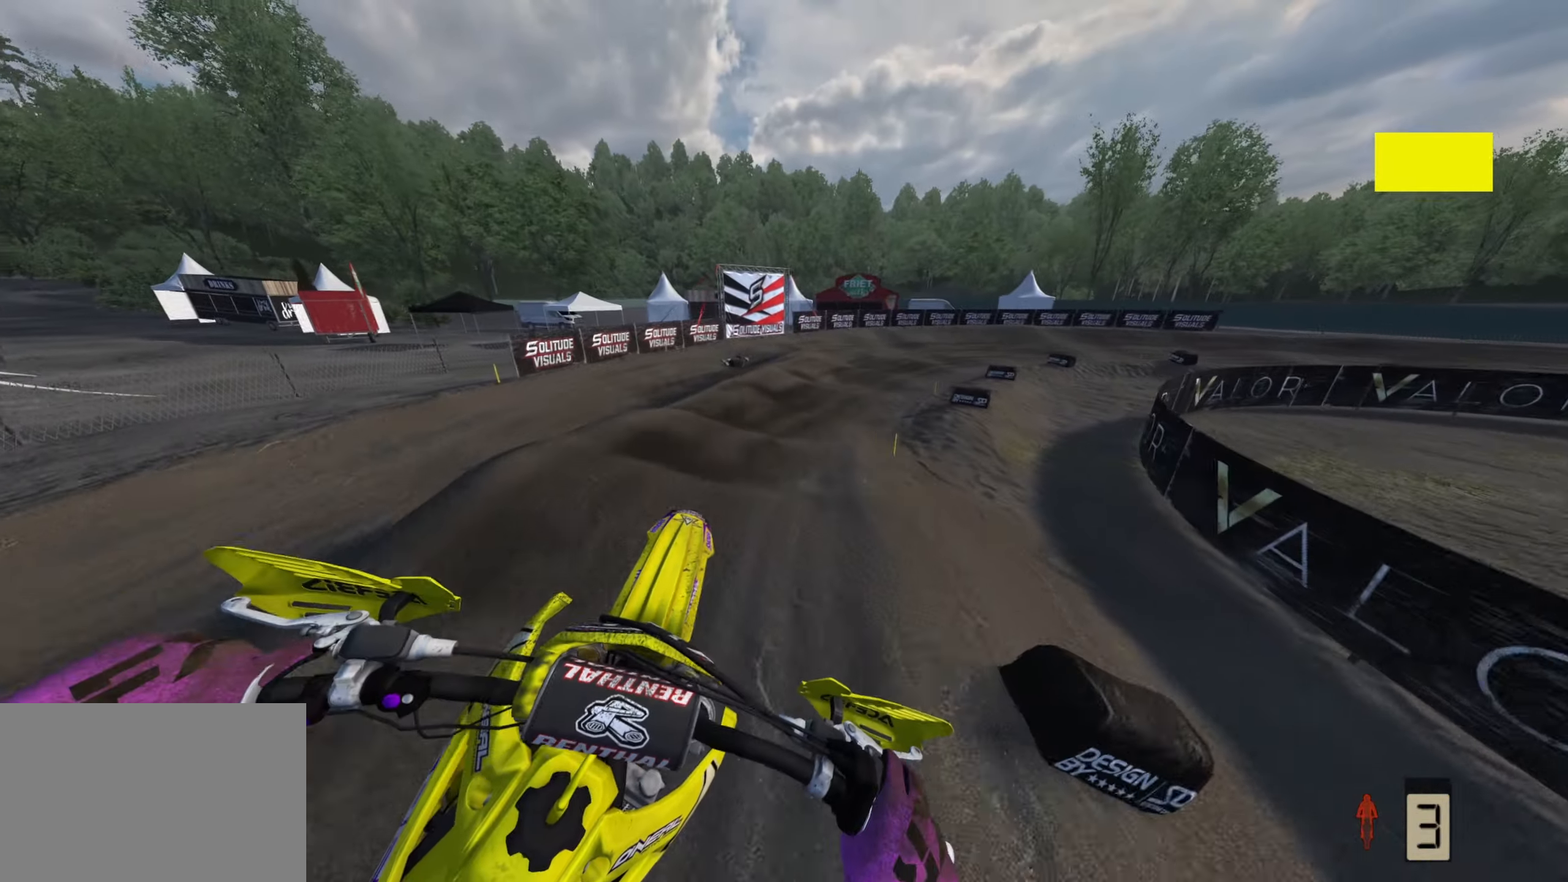
{"buttons": ["R2"], "left_stick": "up-right", "right_stick": "up", "events": [[200, "right_stick", "center"], [300, "right_stick", "up"]]}